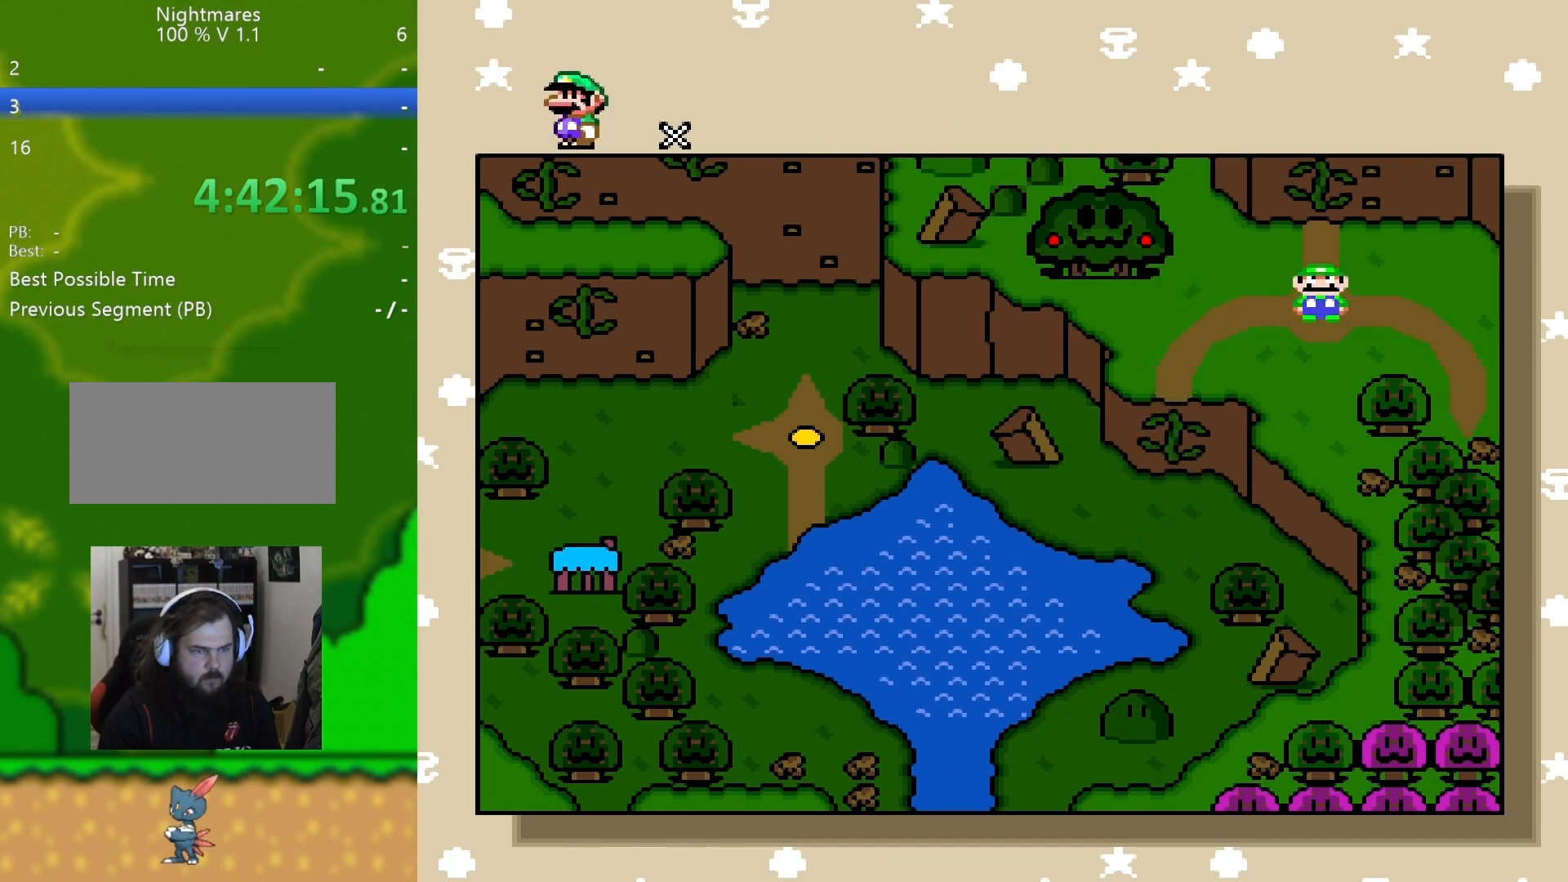
Gameplay with a controller (Nintendo layout); each line is a JSON object with the inputs held at the frame after it. "events" lists button and stick changes between this image and that frame as [ms after this image, input, new state], when the widget could be followed in between. Not read: L3 R3.
{"buttons": ["DPAD_DOWN"], "events": [[434, "DPAD_DOWN", "down"]]}
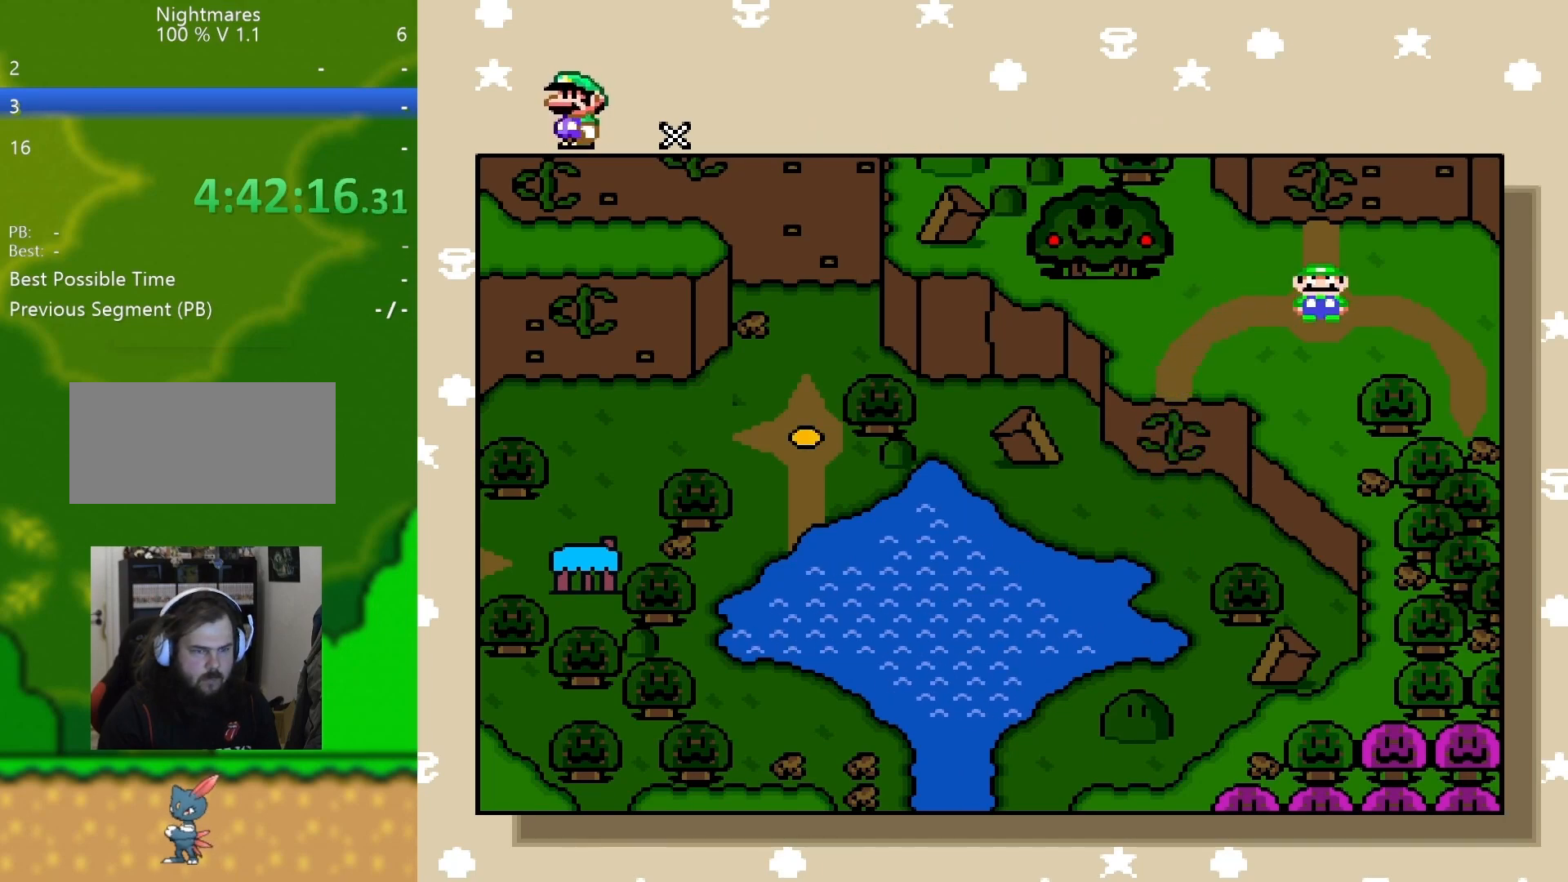
{"buttons": [], "events": [[83, "DPAD_DOWN", "up"]]}
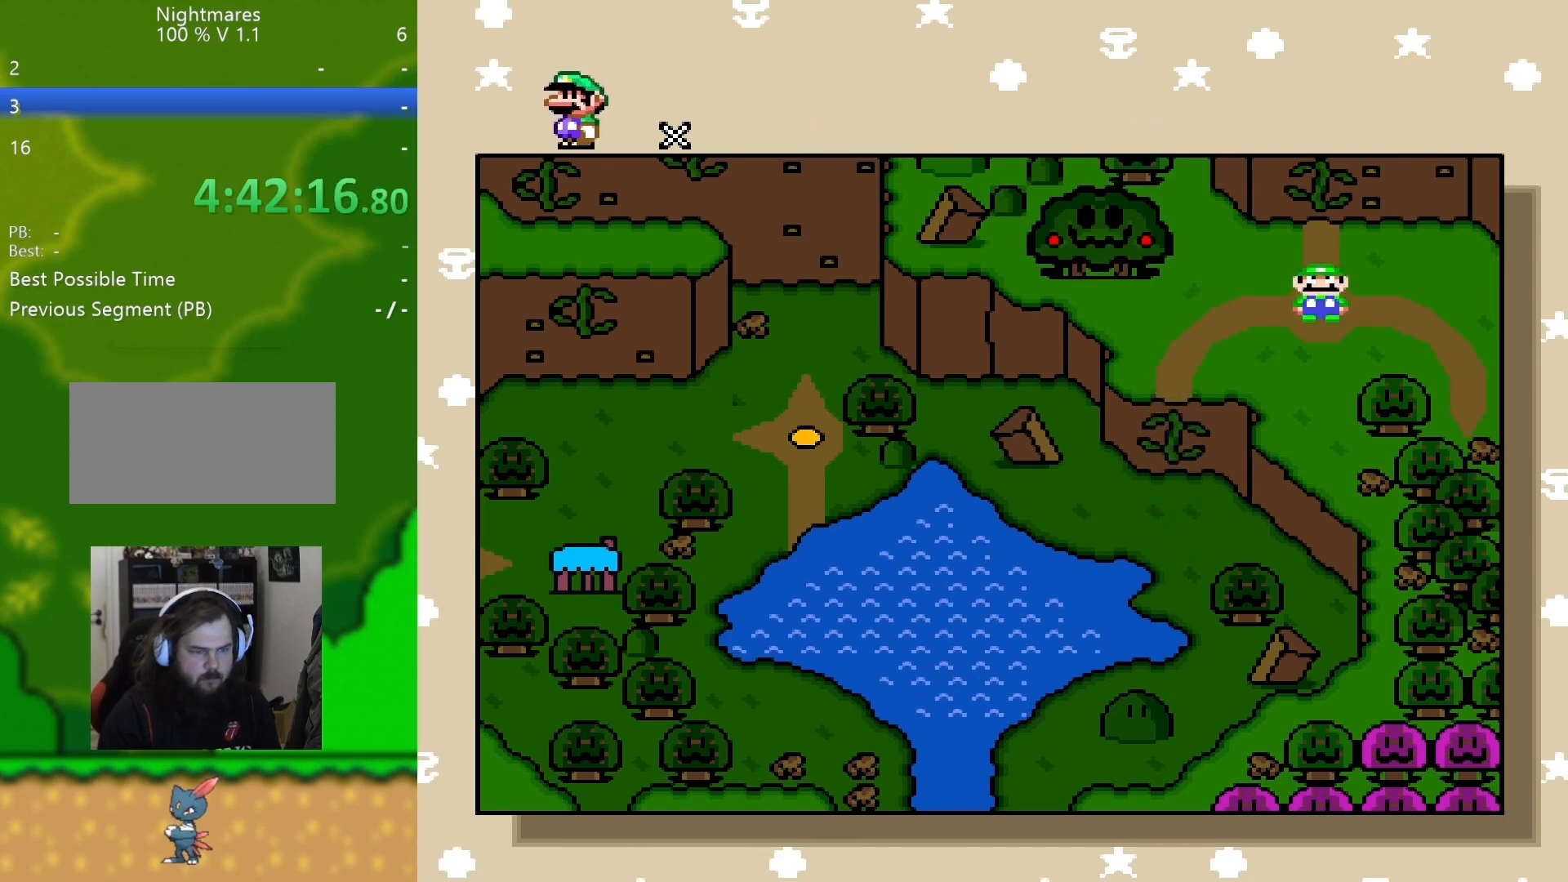
{"buttons": [], "events": [[150, "DPAD_RIGHT", "down"], [300, "DPAD_RIGHT", "up"]]}
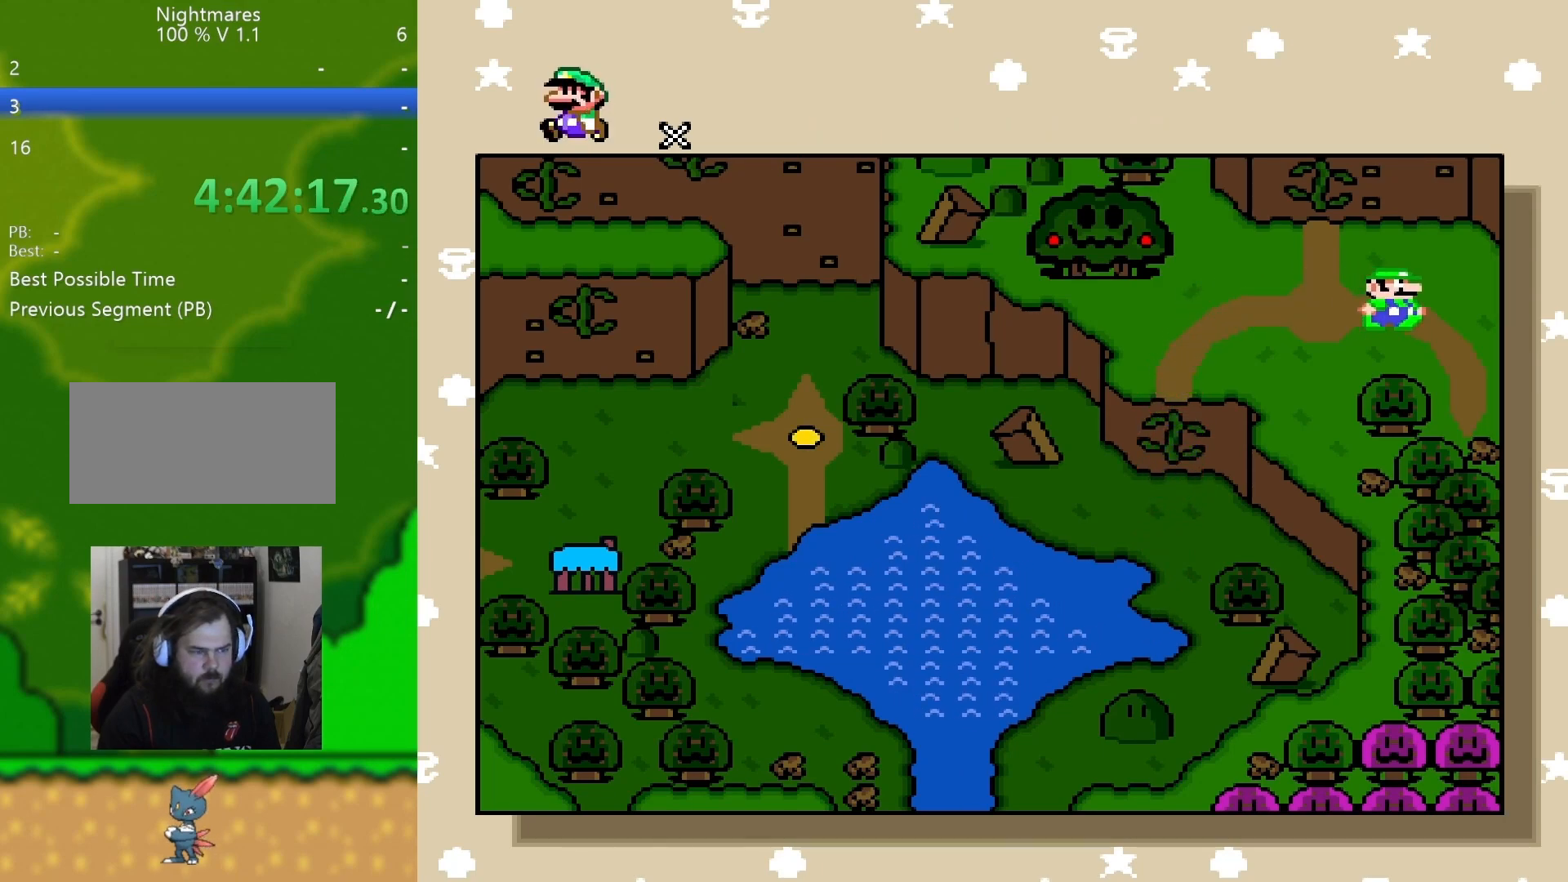
{"buttons": [], "events": []}
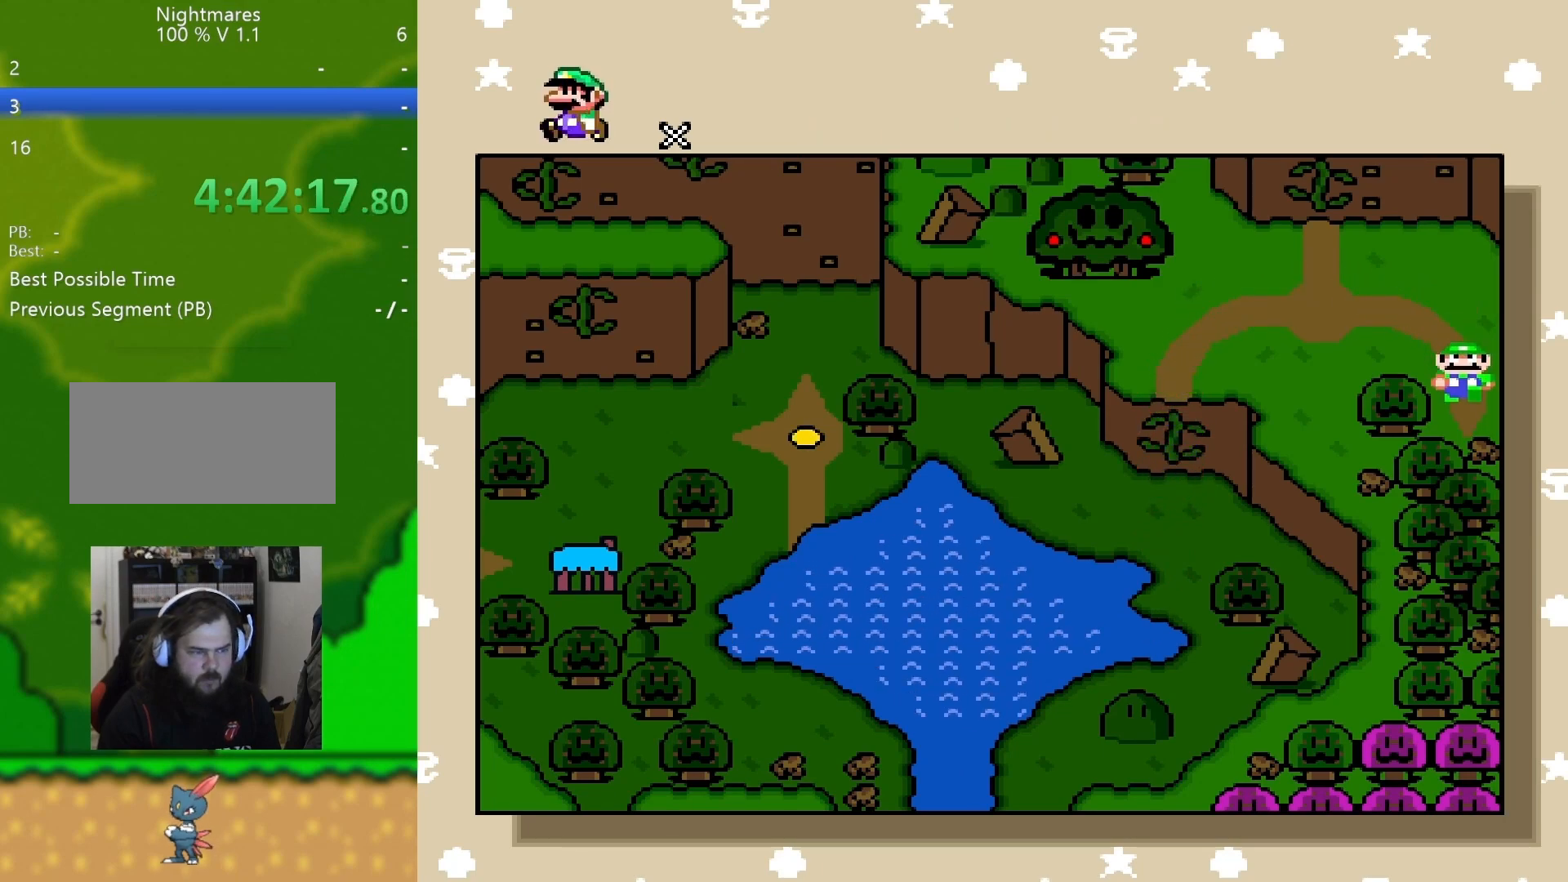
{"buttons": [], "events": []}
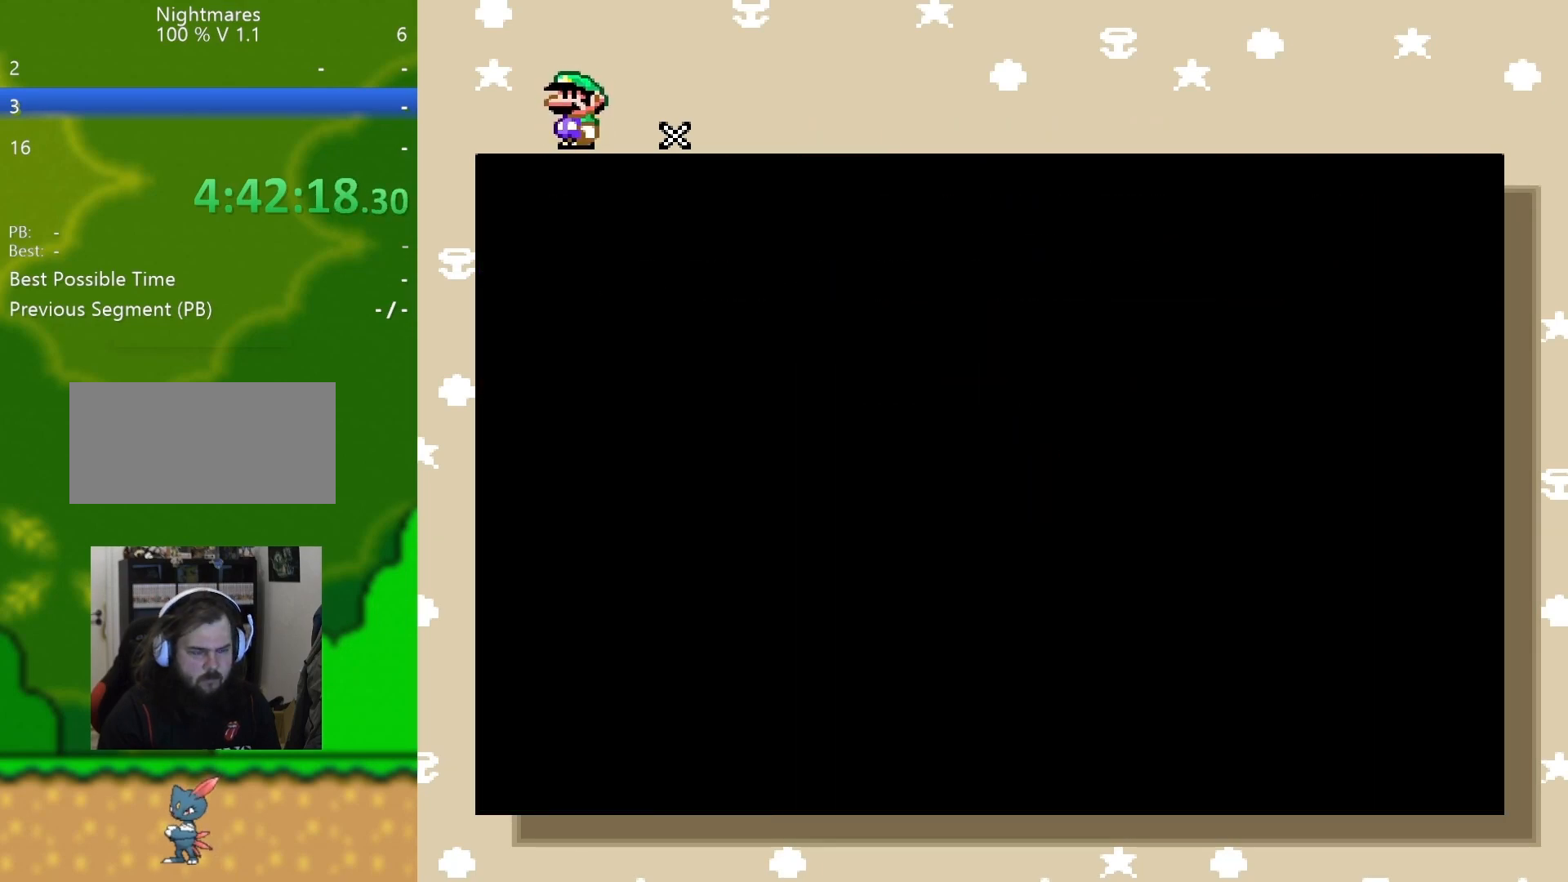
{"buttons": [], "events": []}
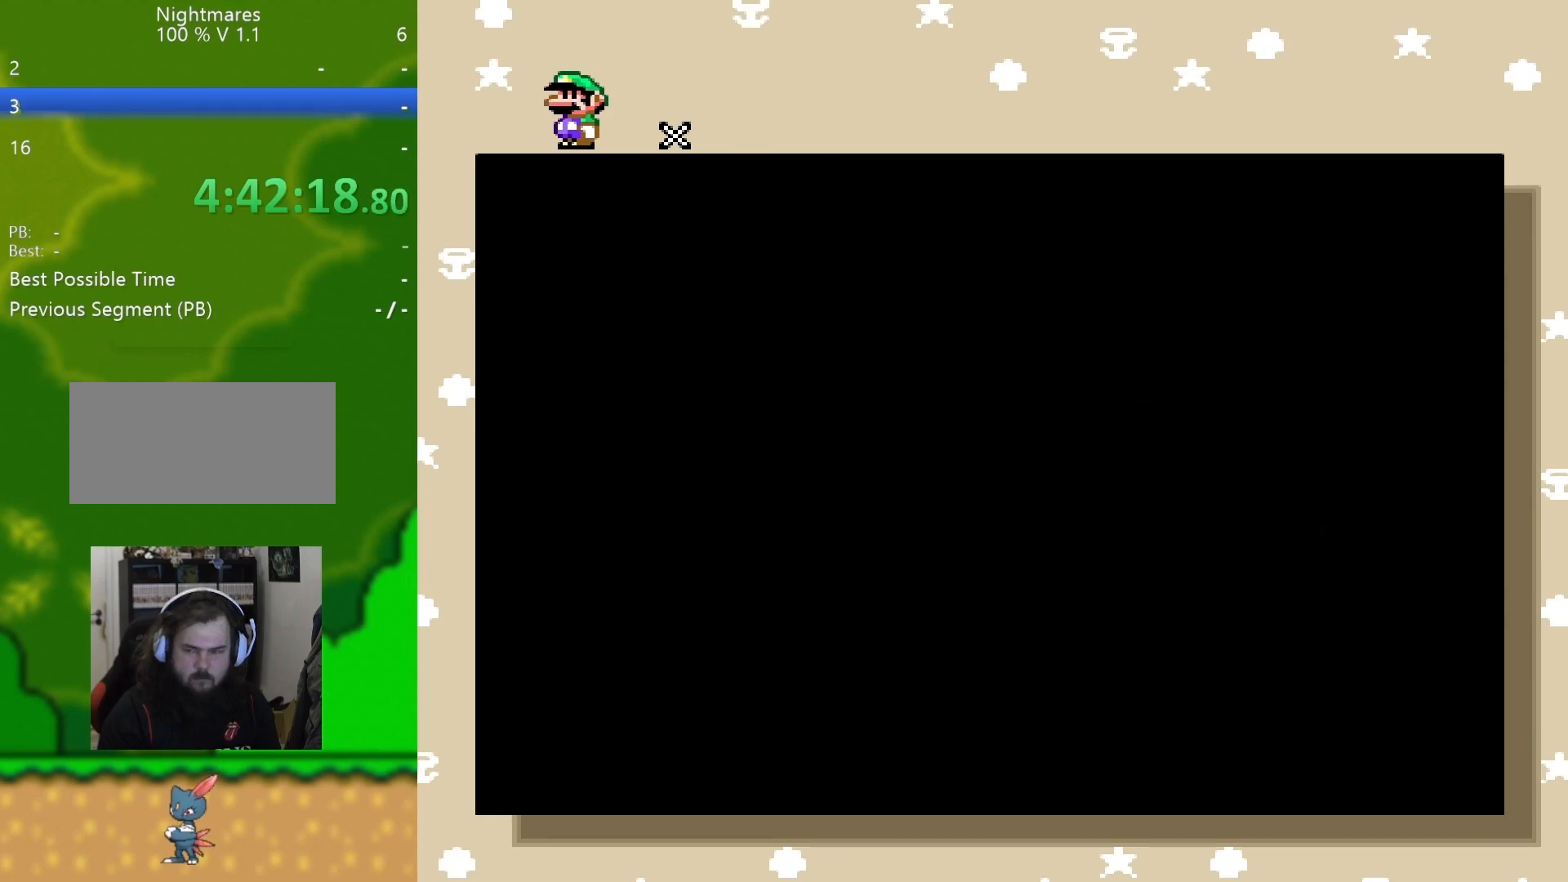
{"buttons": [], "events": []}
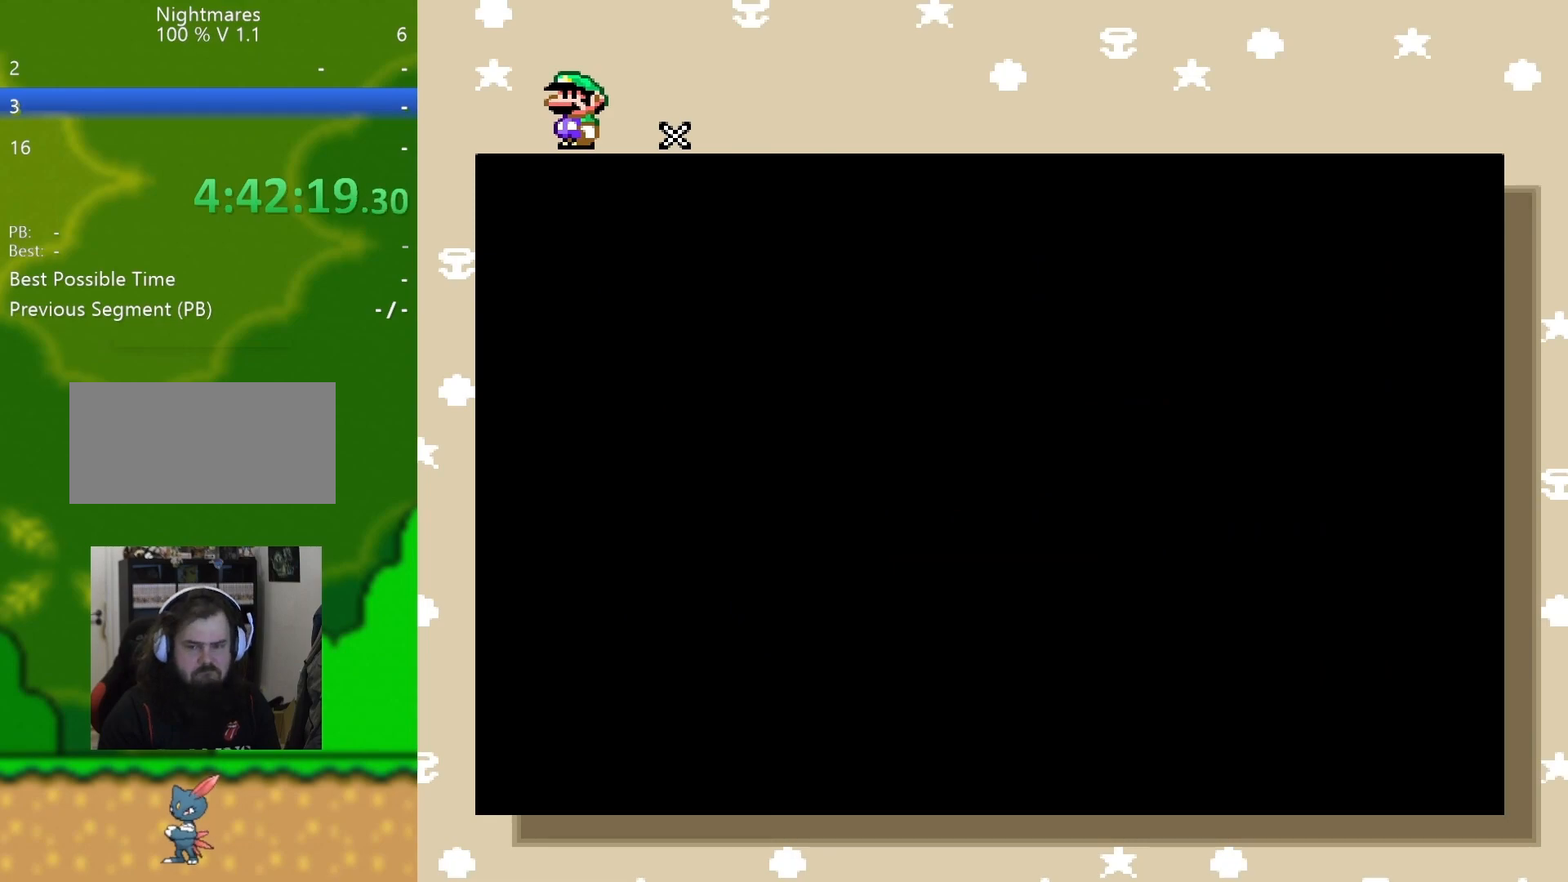
{"buttons": [], "events": []}
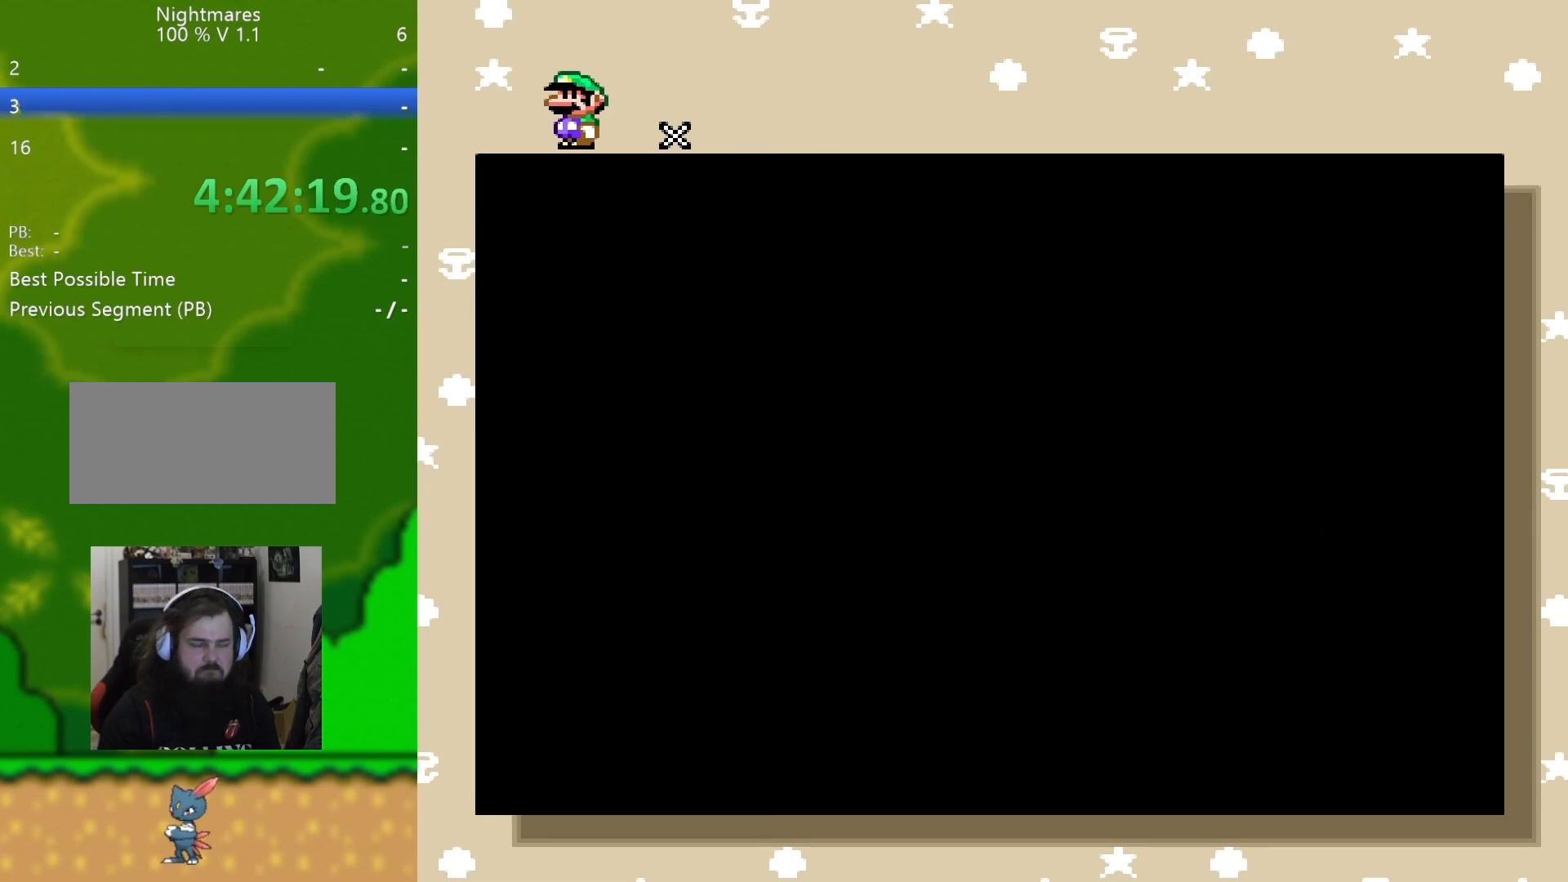
{"buttons": [], "events": []}
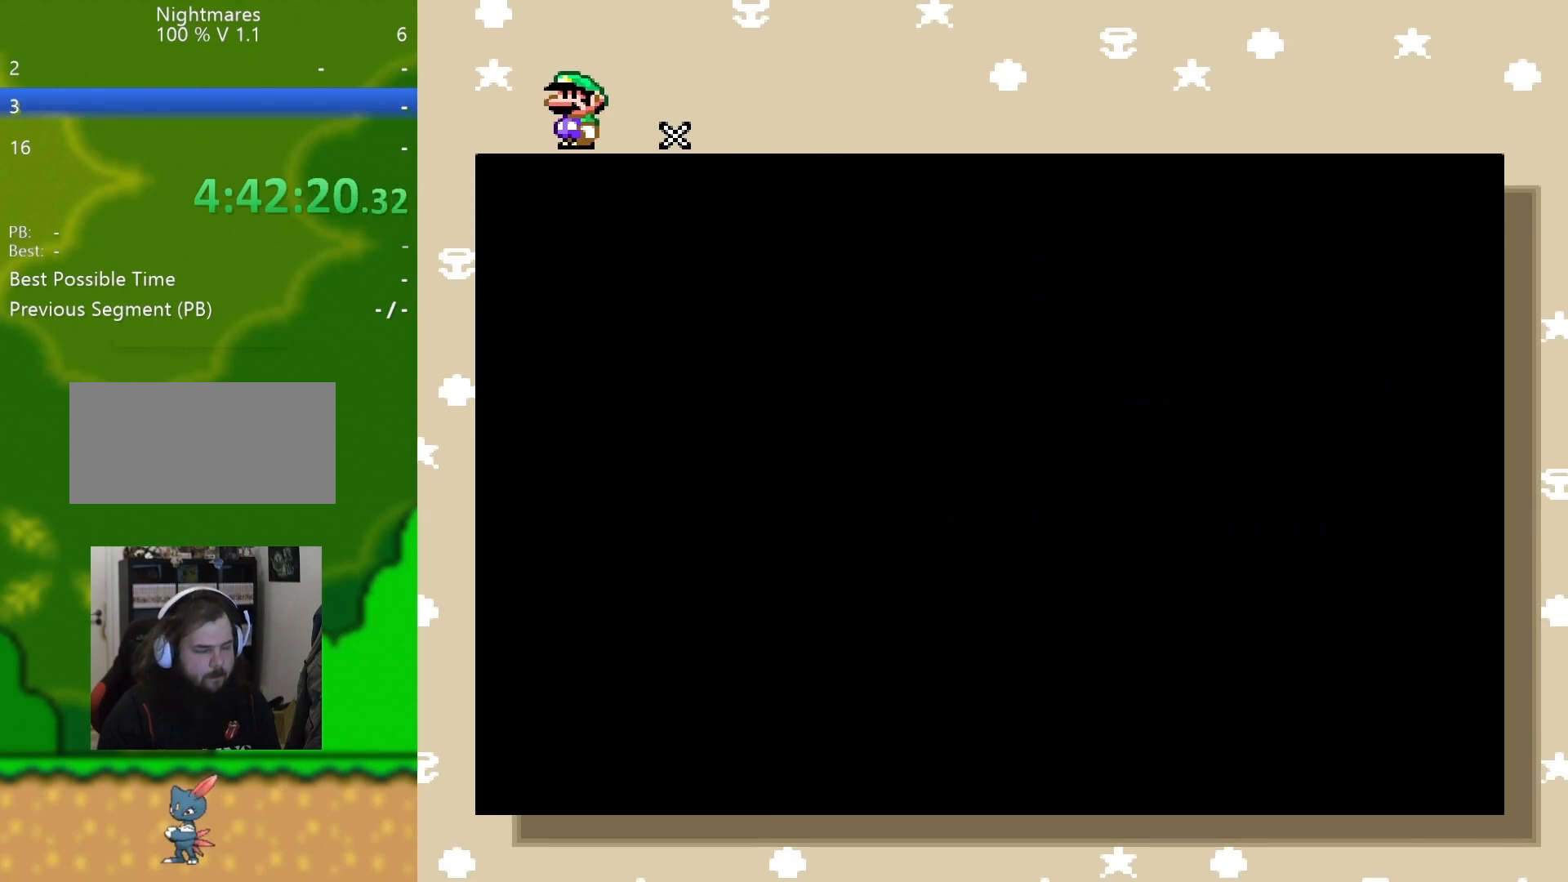
{"buttons": [], "events": []}
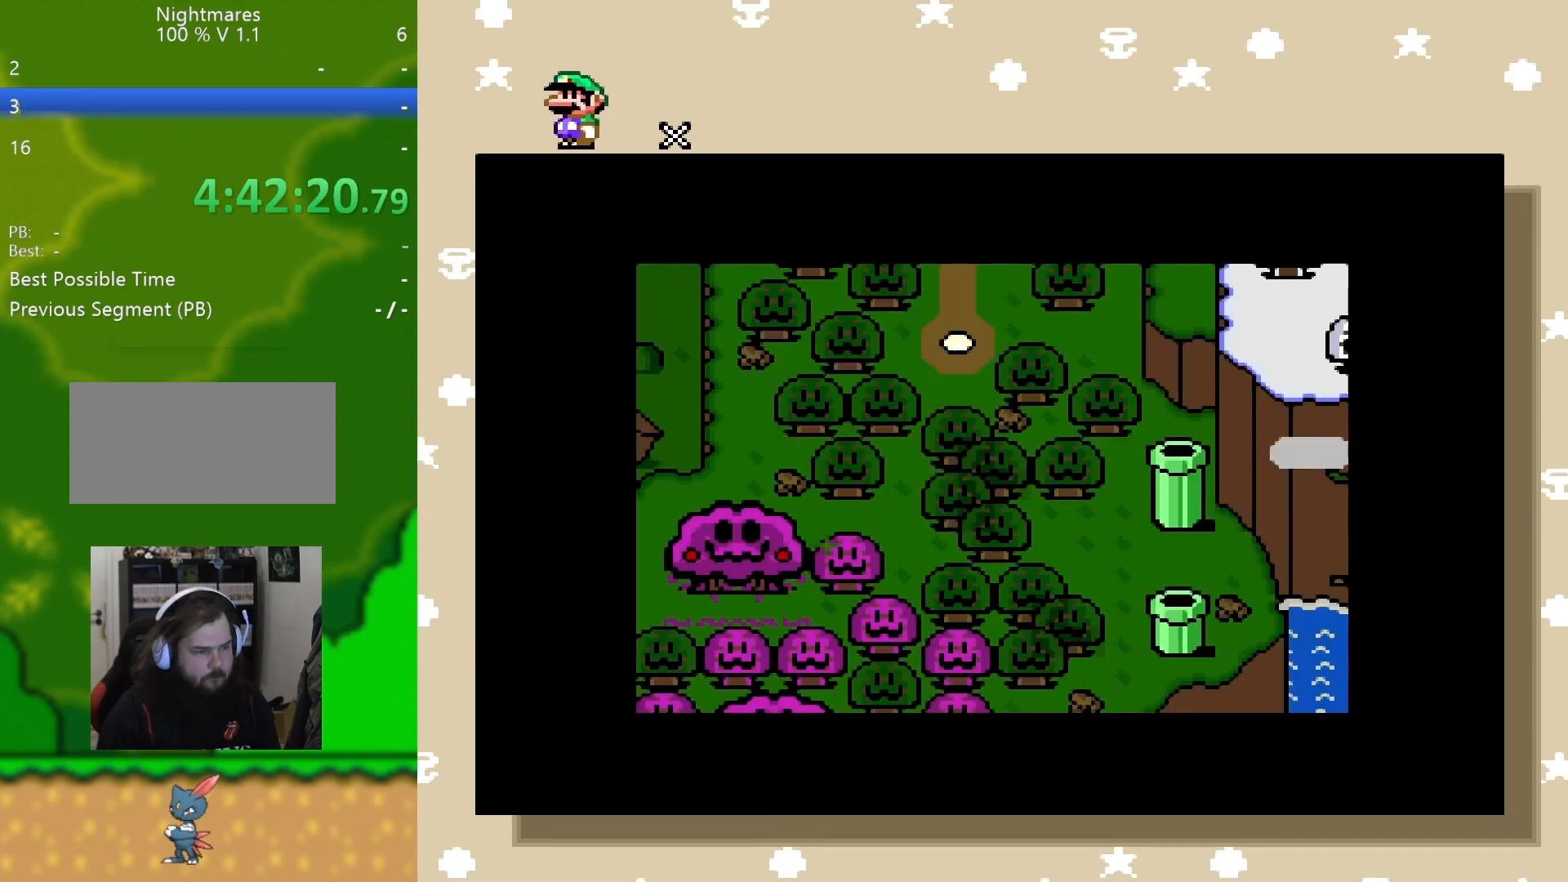
{"buttons": [], "events": []}
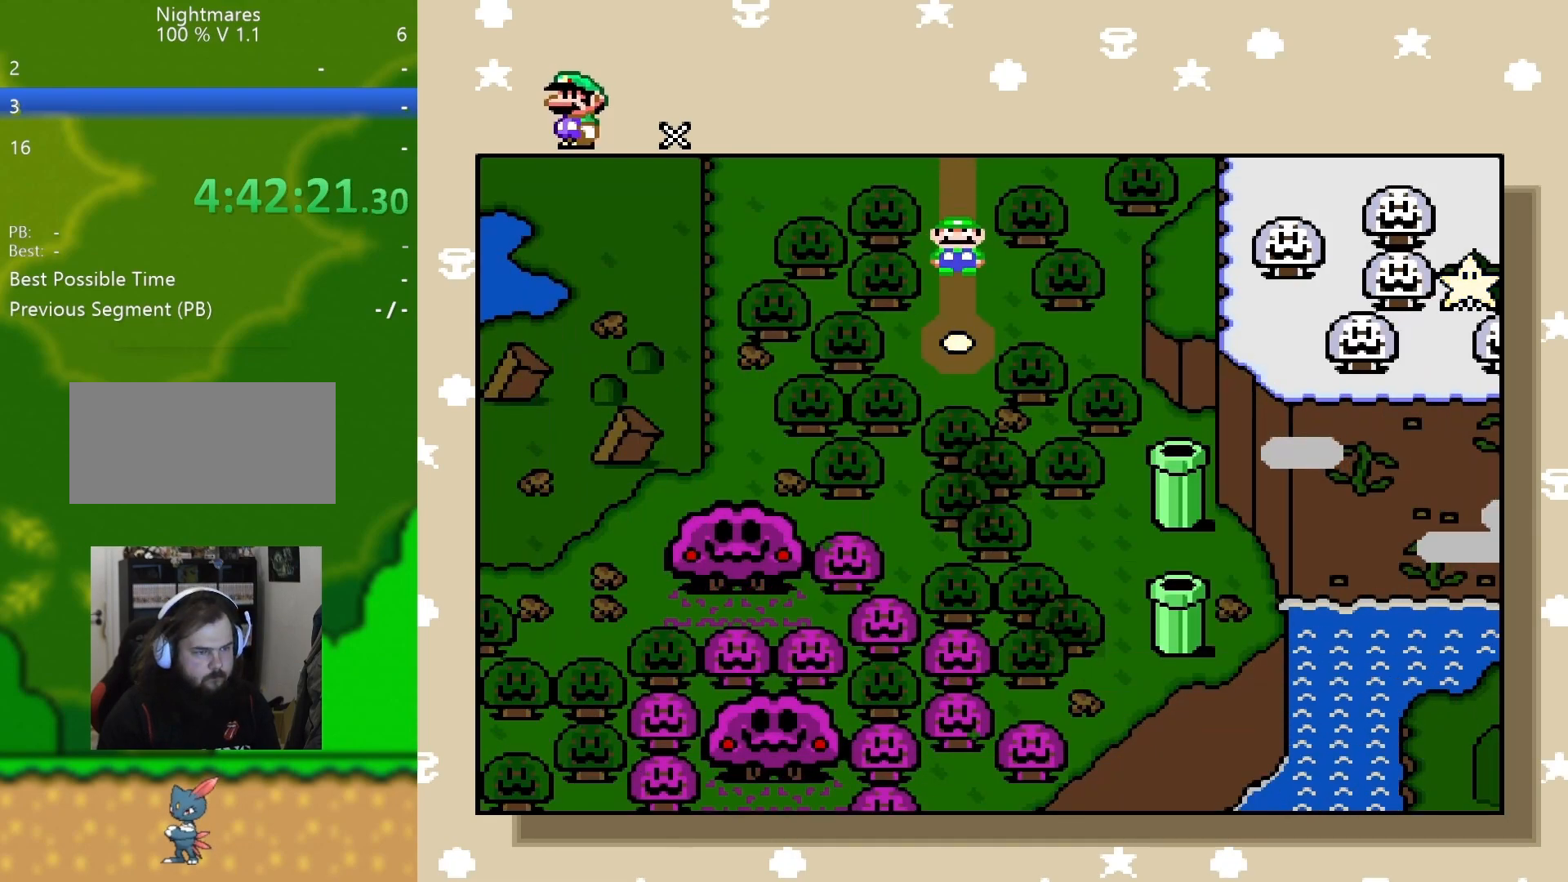
{"buttons": [], "events": []}
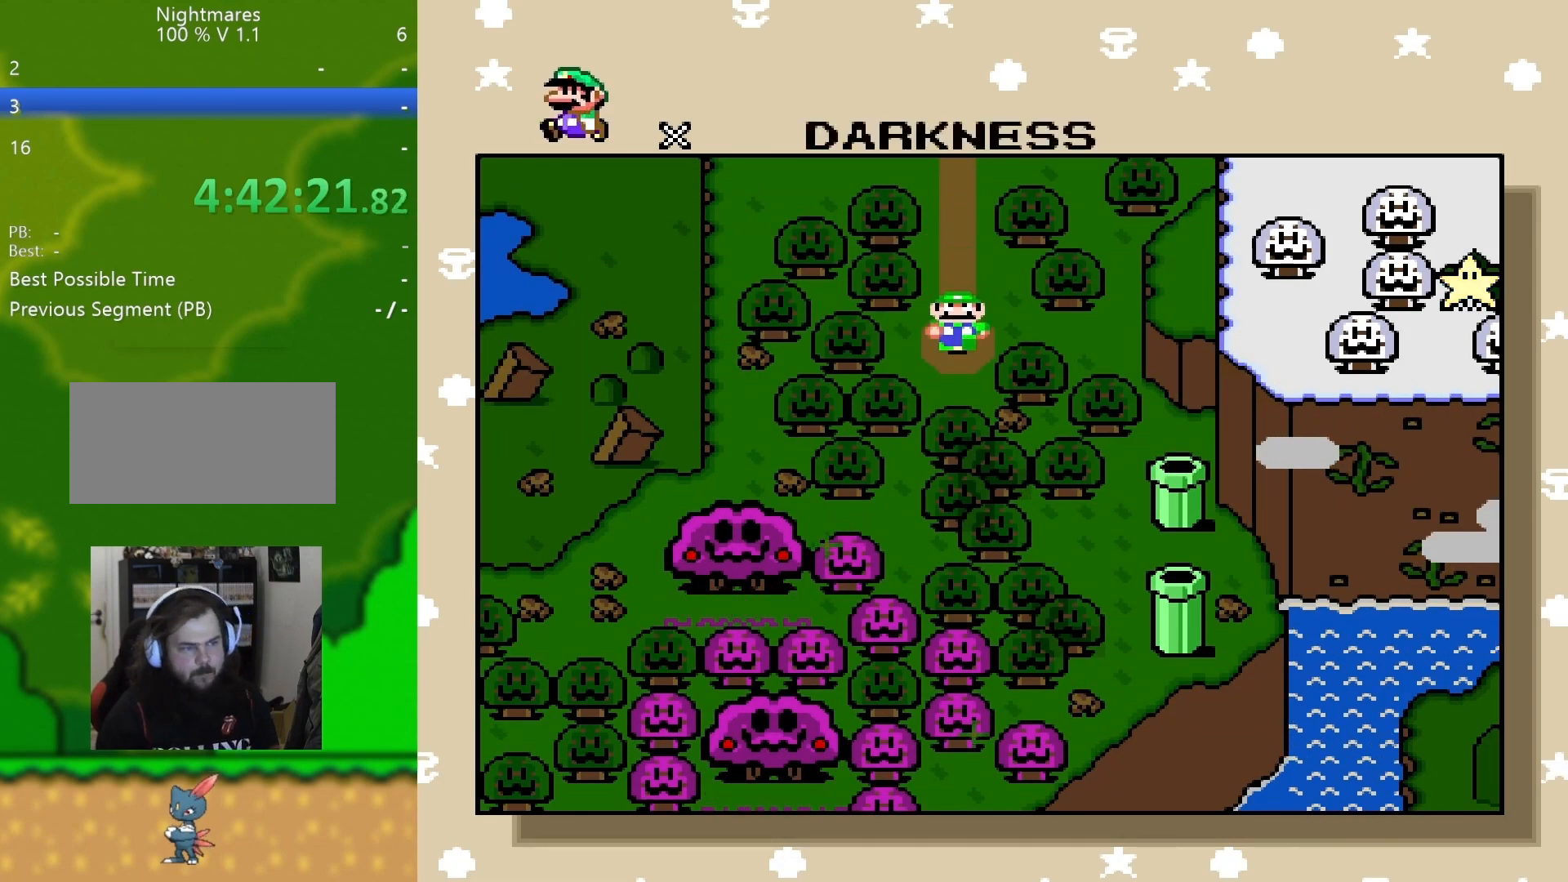
{"buttons": [], "events": []}
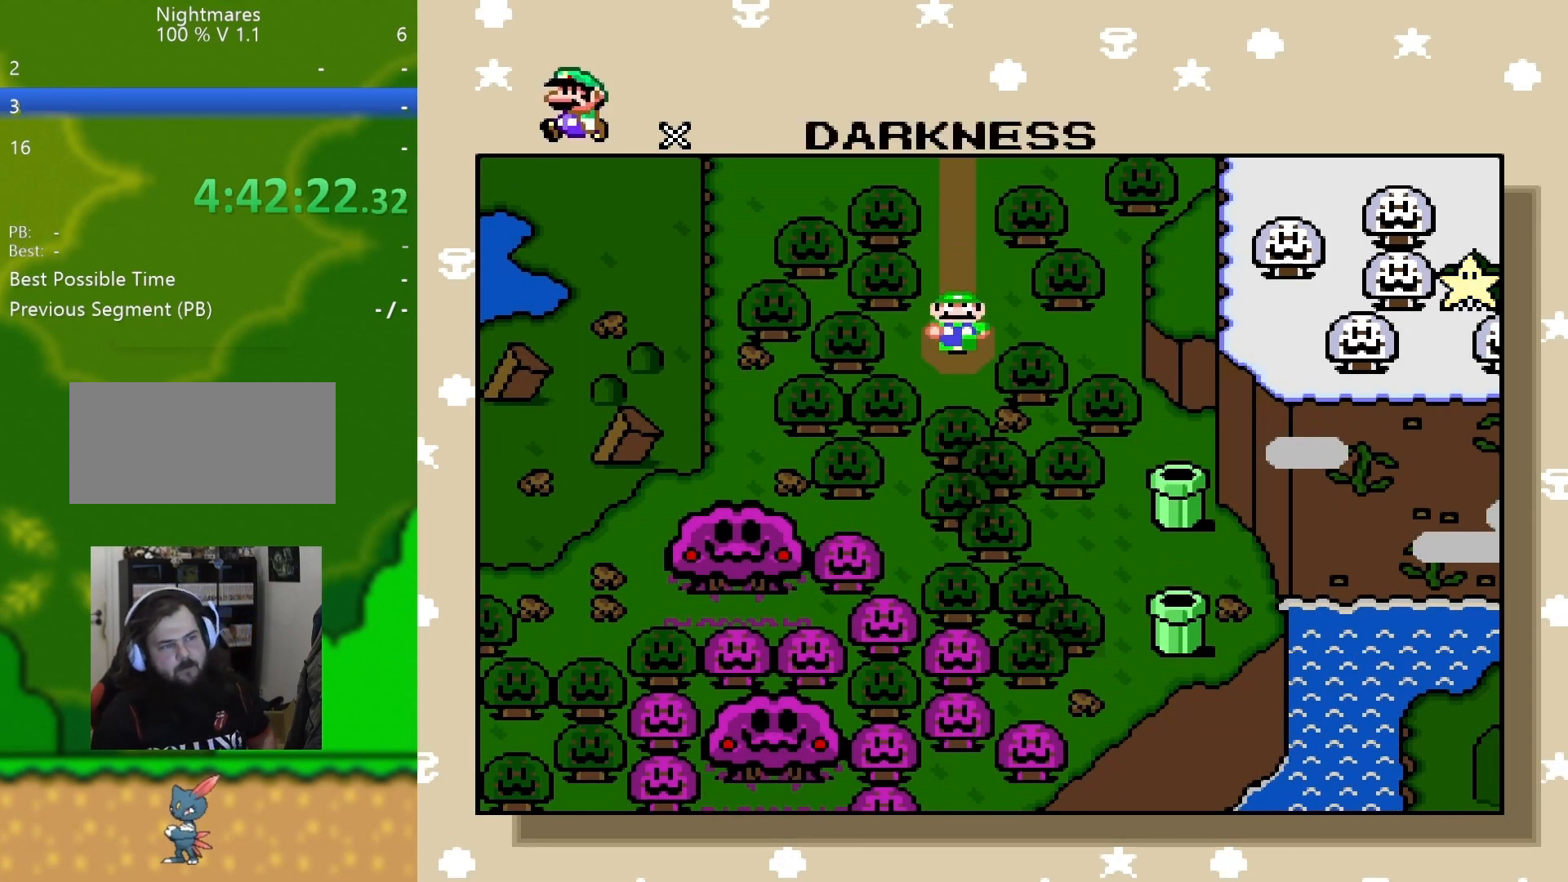
{"buttons": [], "events": [[50, "B", "down"], [217, "B", "up"]]}
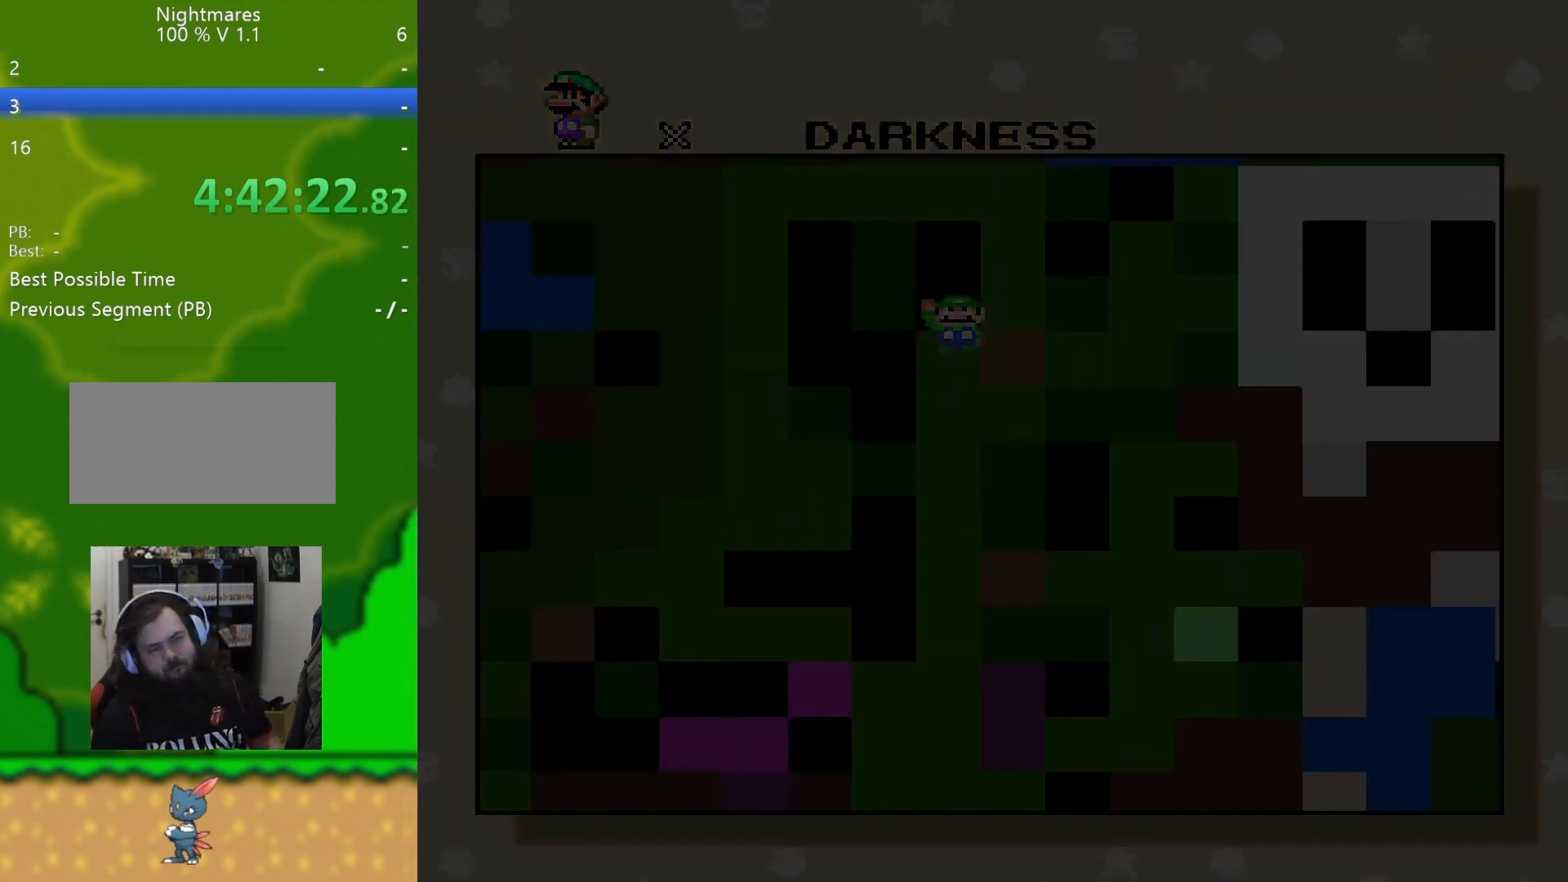
{"buttons": [], "events": []}
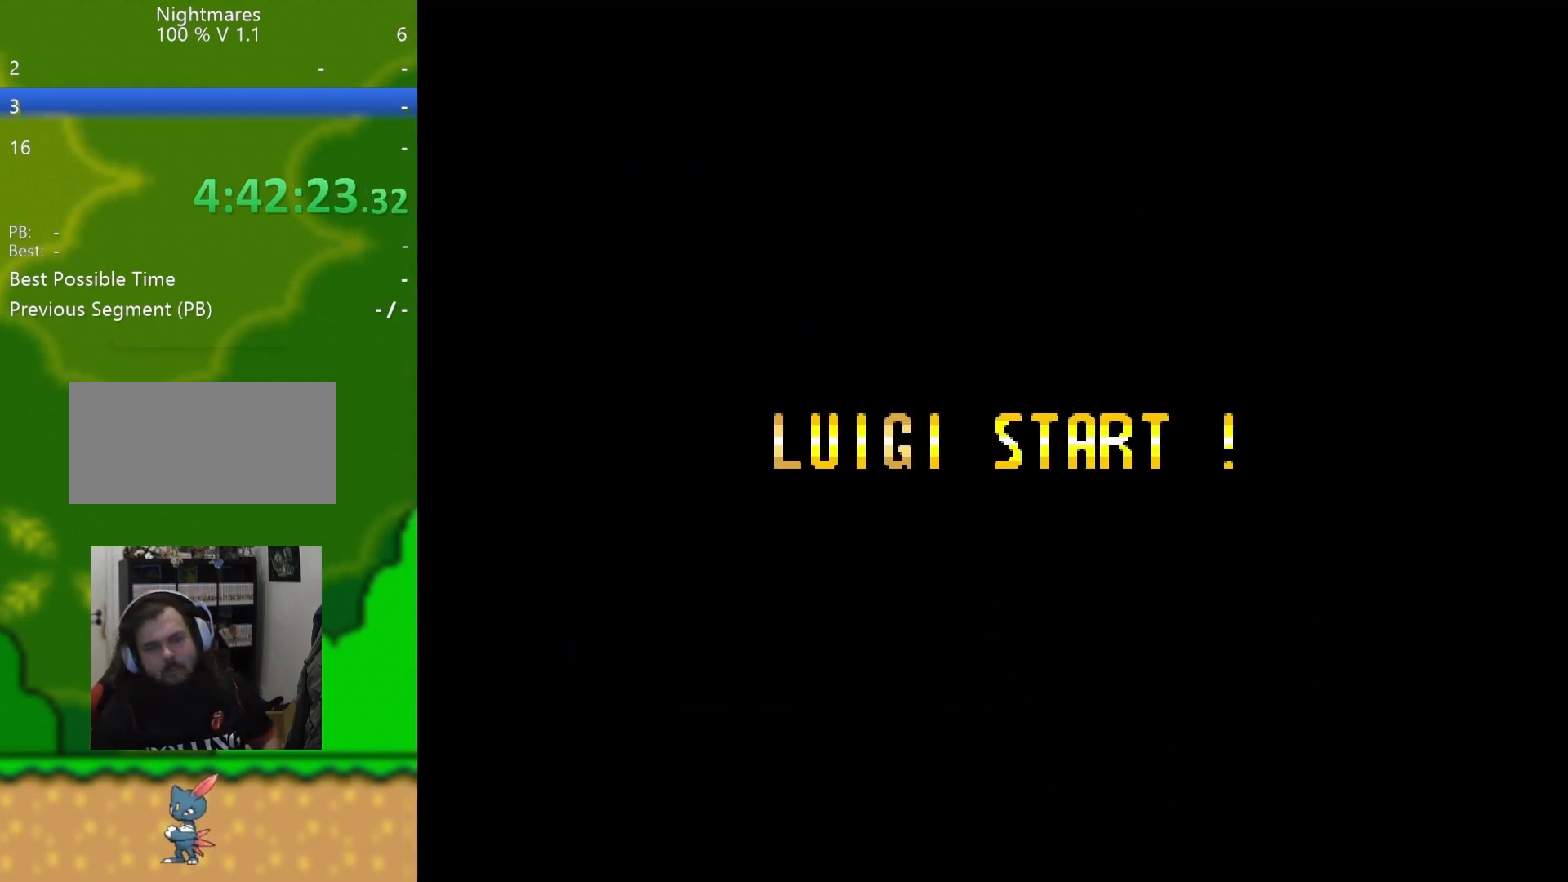
{"buttons": [], "events": []}
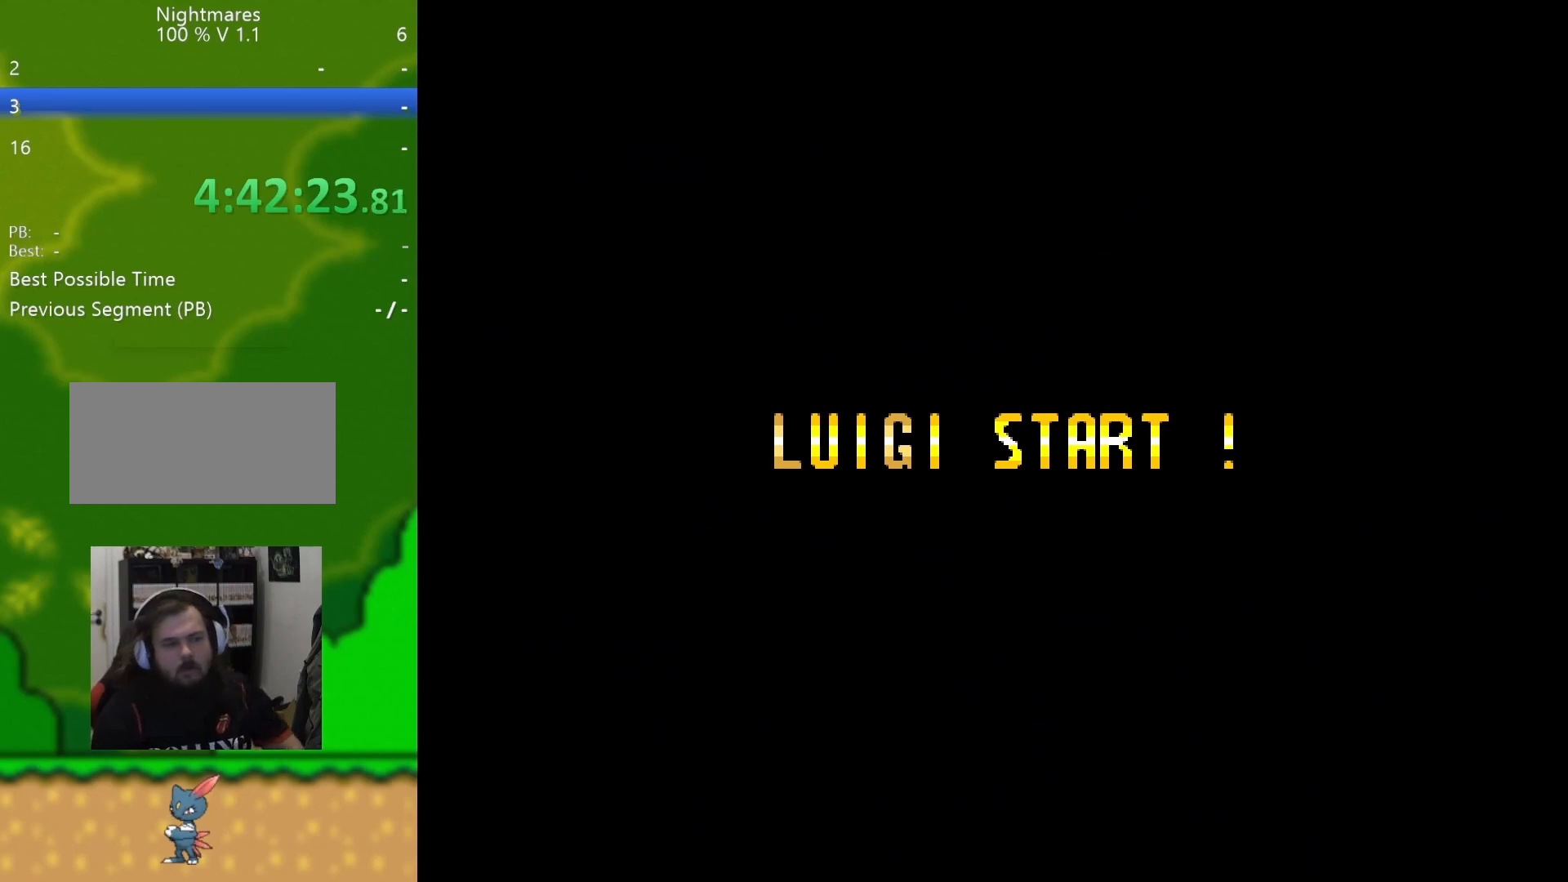
{"buttons": [], "events": []}
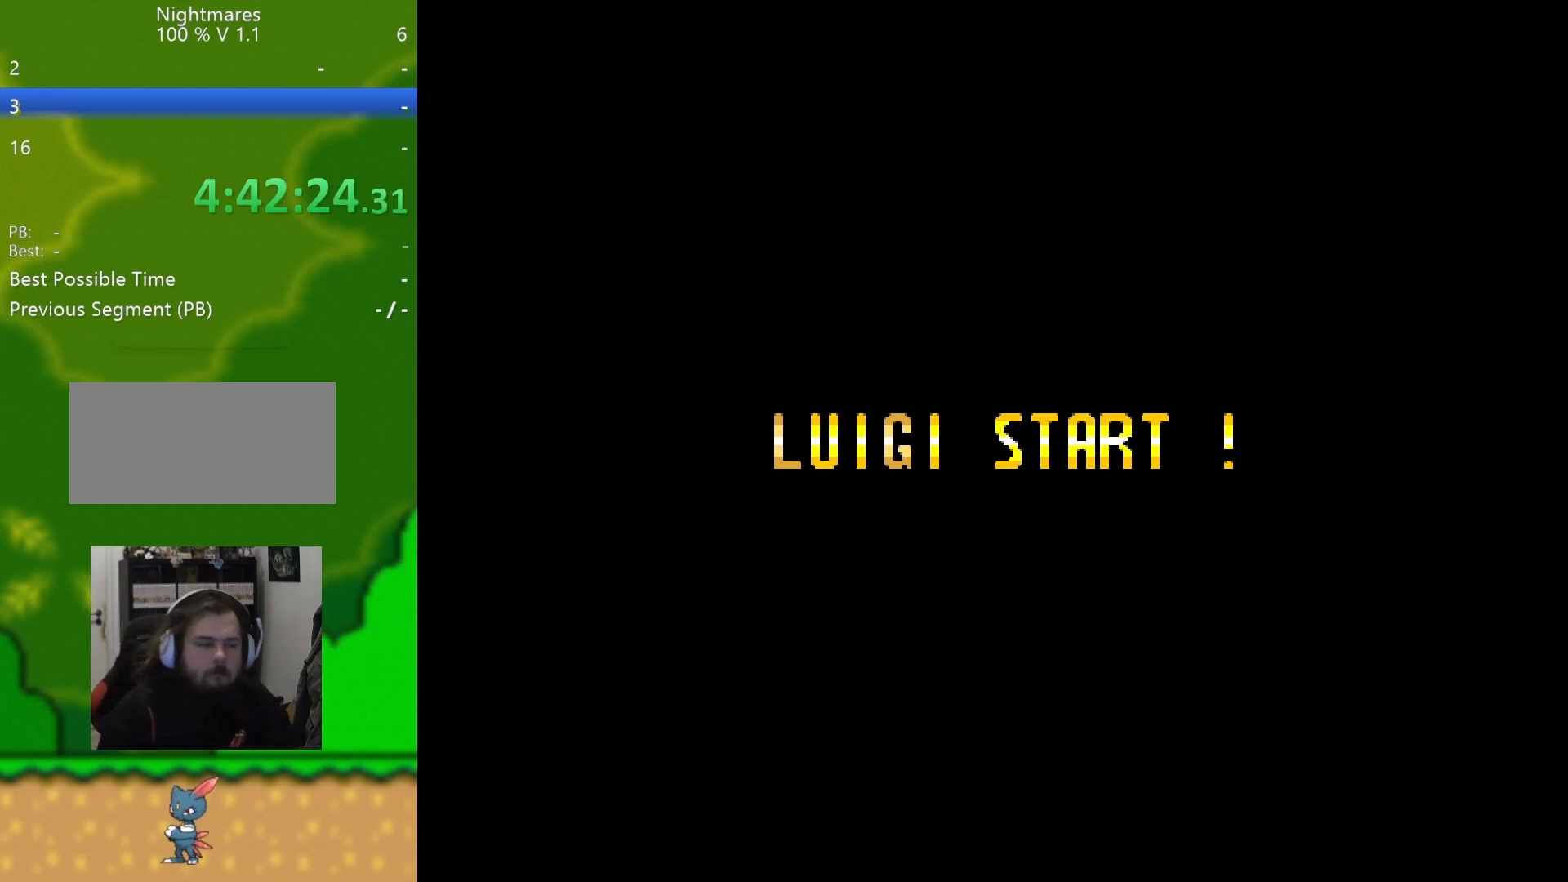
{"buttons": [], "events": []}
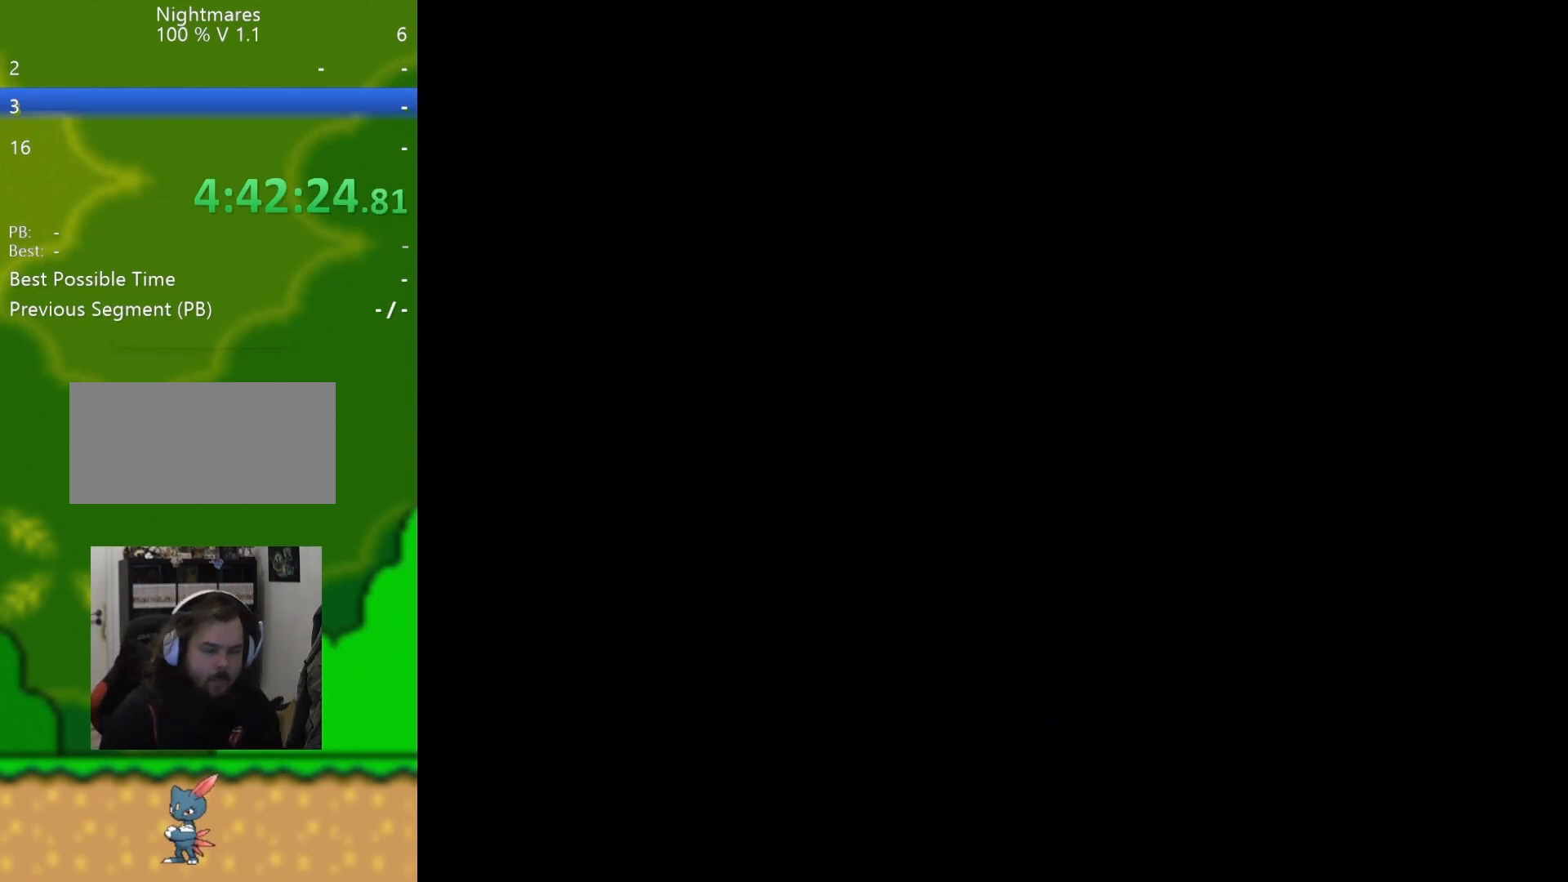
{"buttons": ["X", "DPAD_RIGHT"], "events": [[67, "DPAD_RIGHT", "down"], [67, "X", "down"]]}
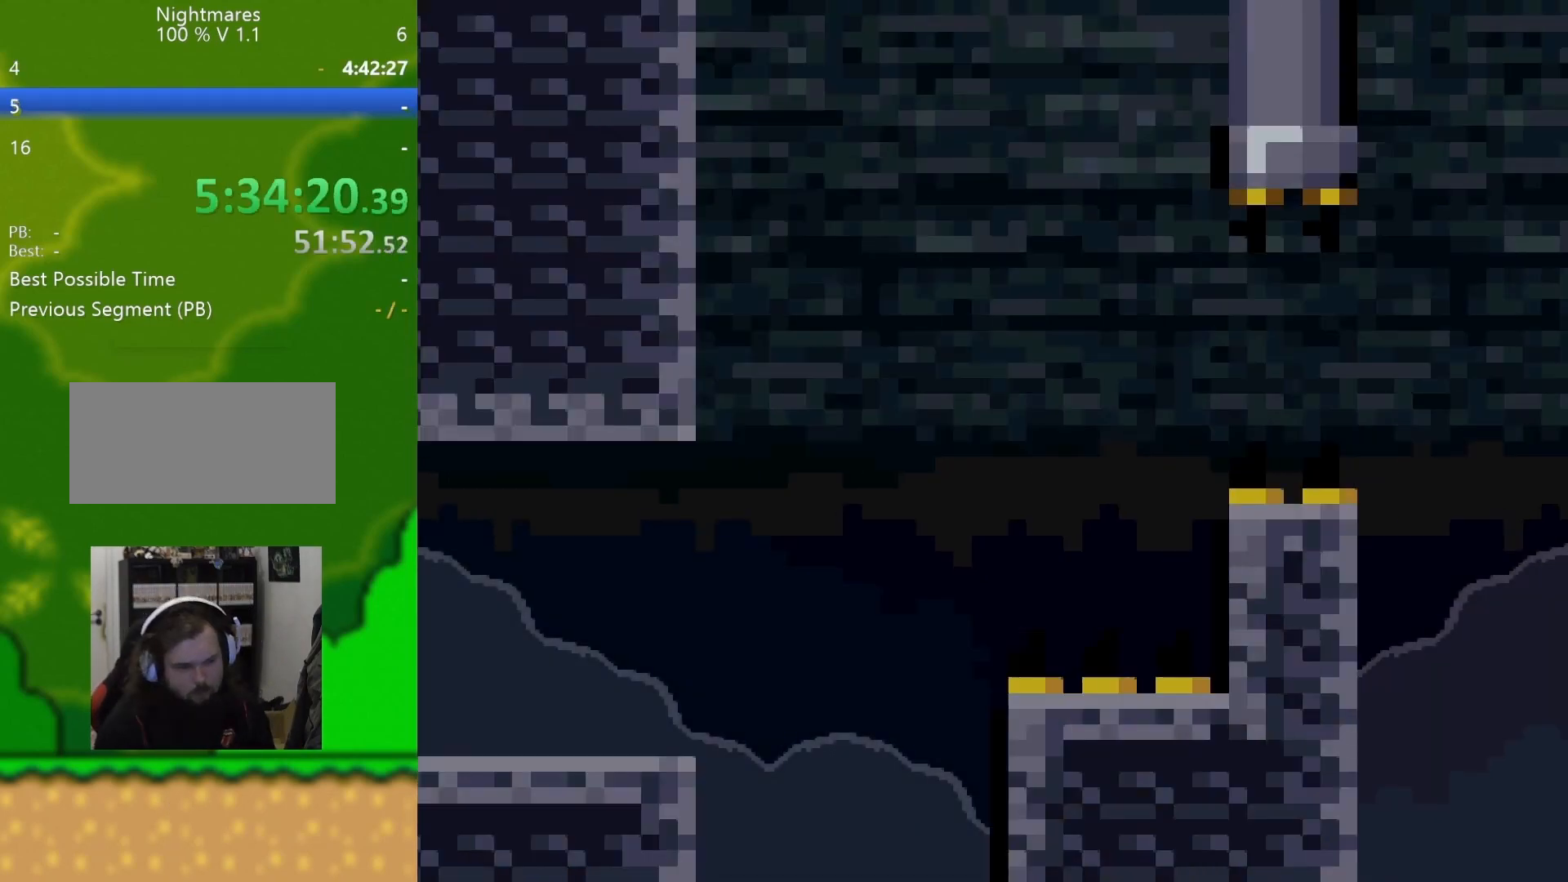
{"buttons": ["A", "X", "DPAD_RIGHT"], "events": [[434, "A", "down"]]}
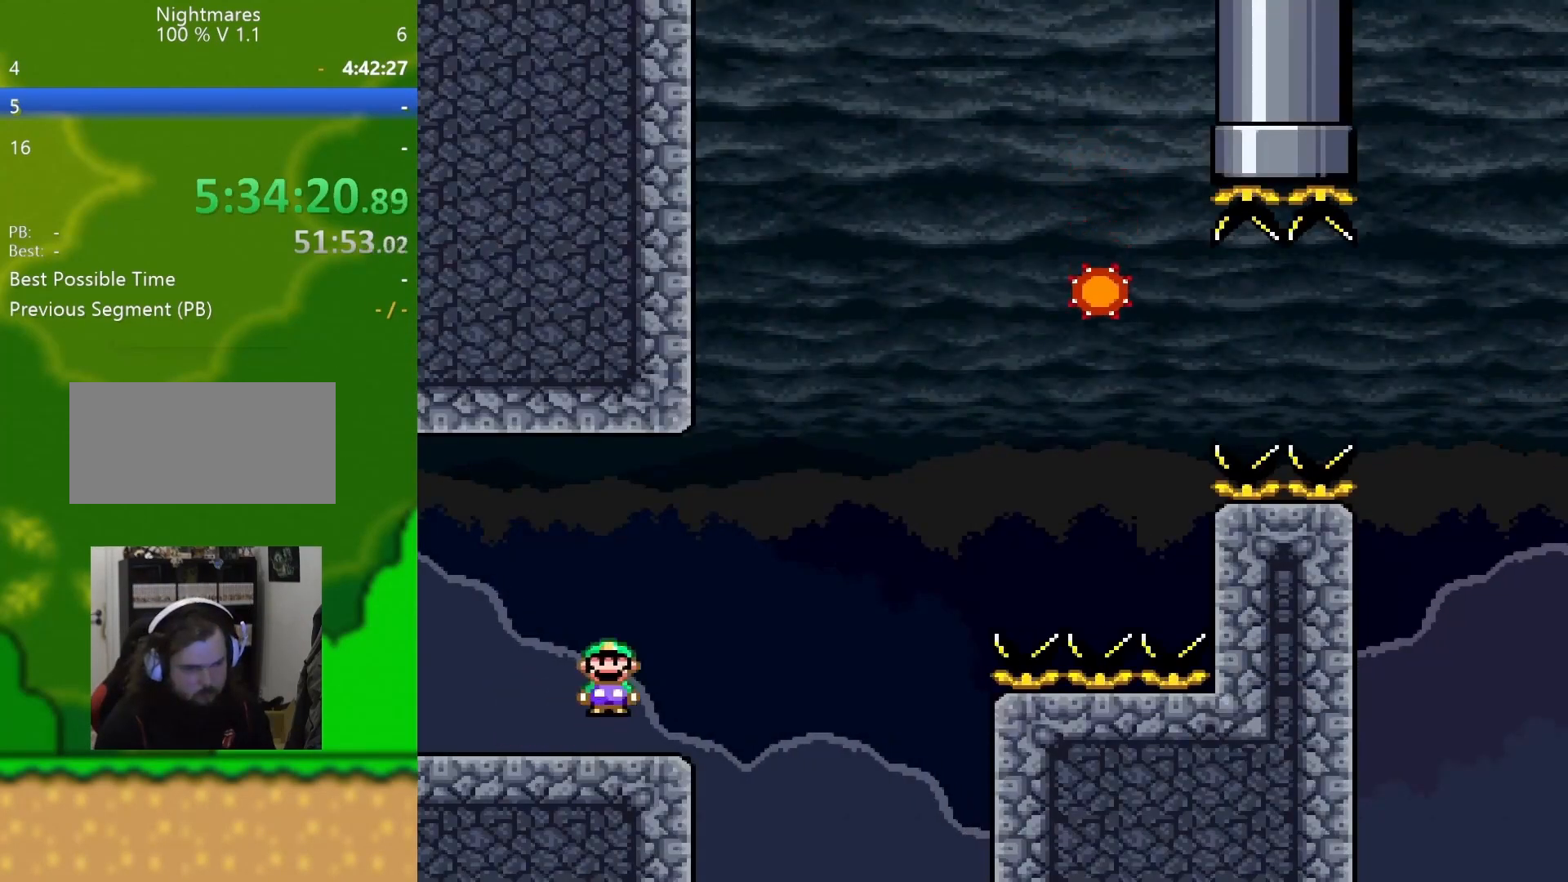
{"buttons": ["A", "X", "DPAD_RIGHT"], "events": []}
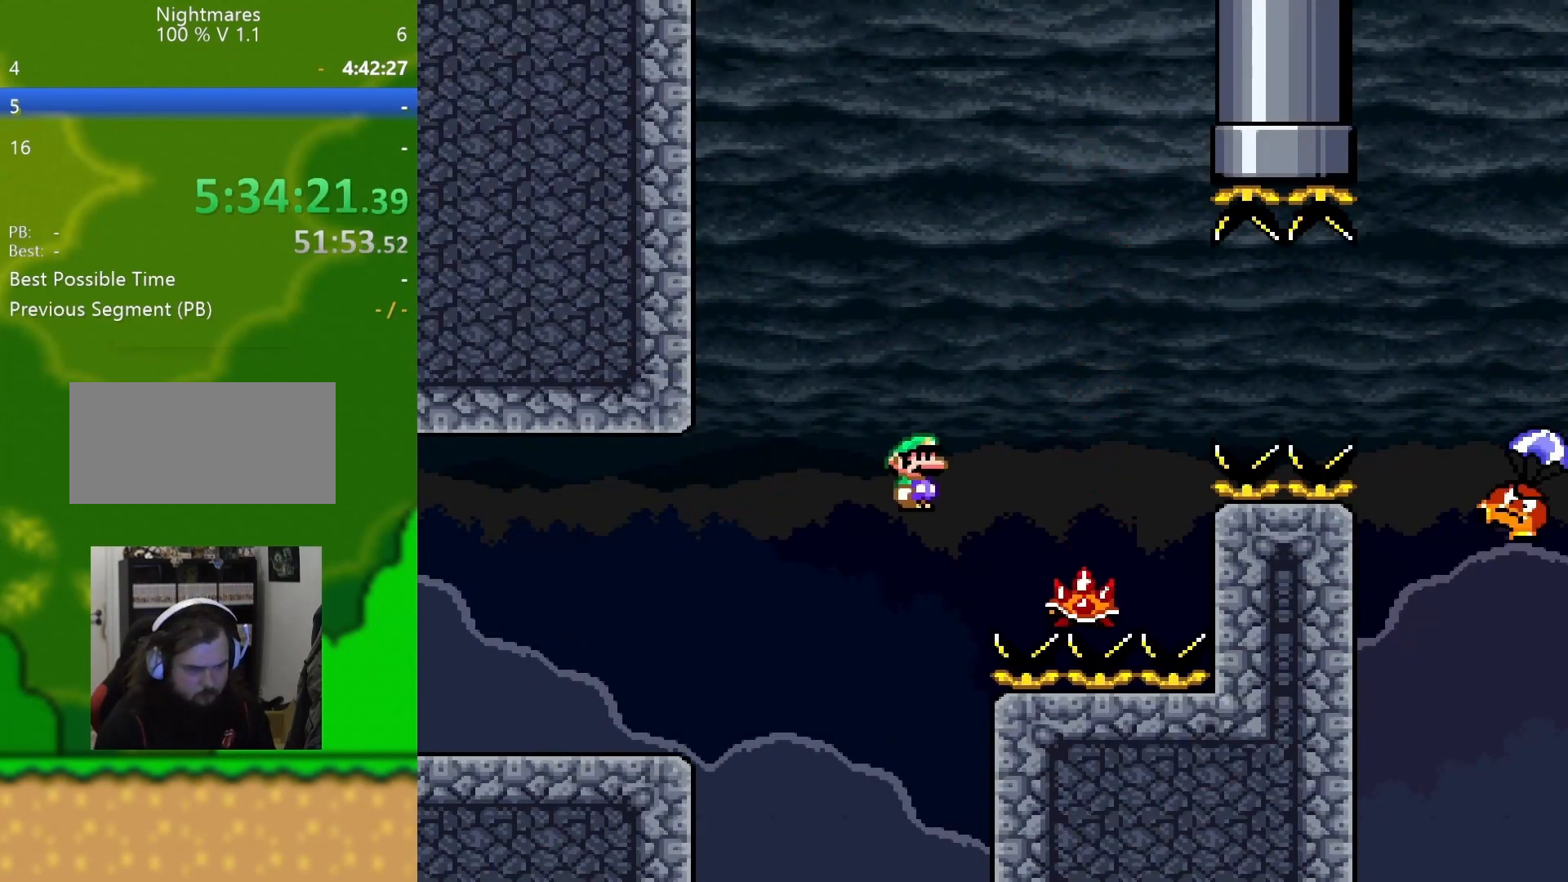
{"buttons": ["A", "X", "DPAD_RIGHT"], "events": [[300, "A", "up"], [417, "A", "down"]]}
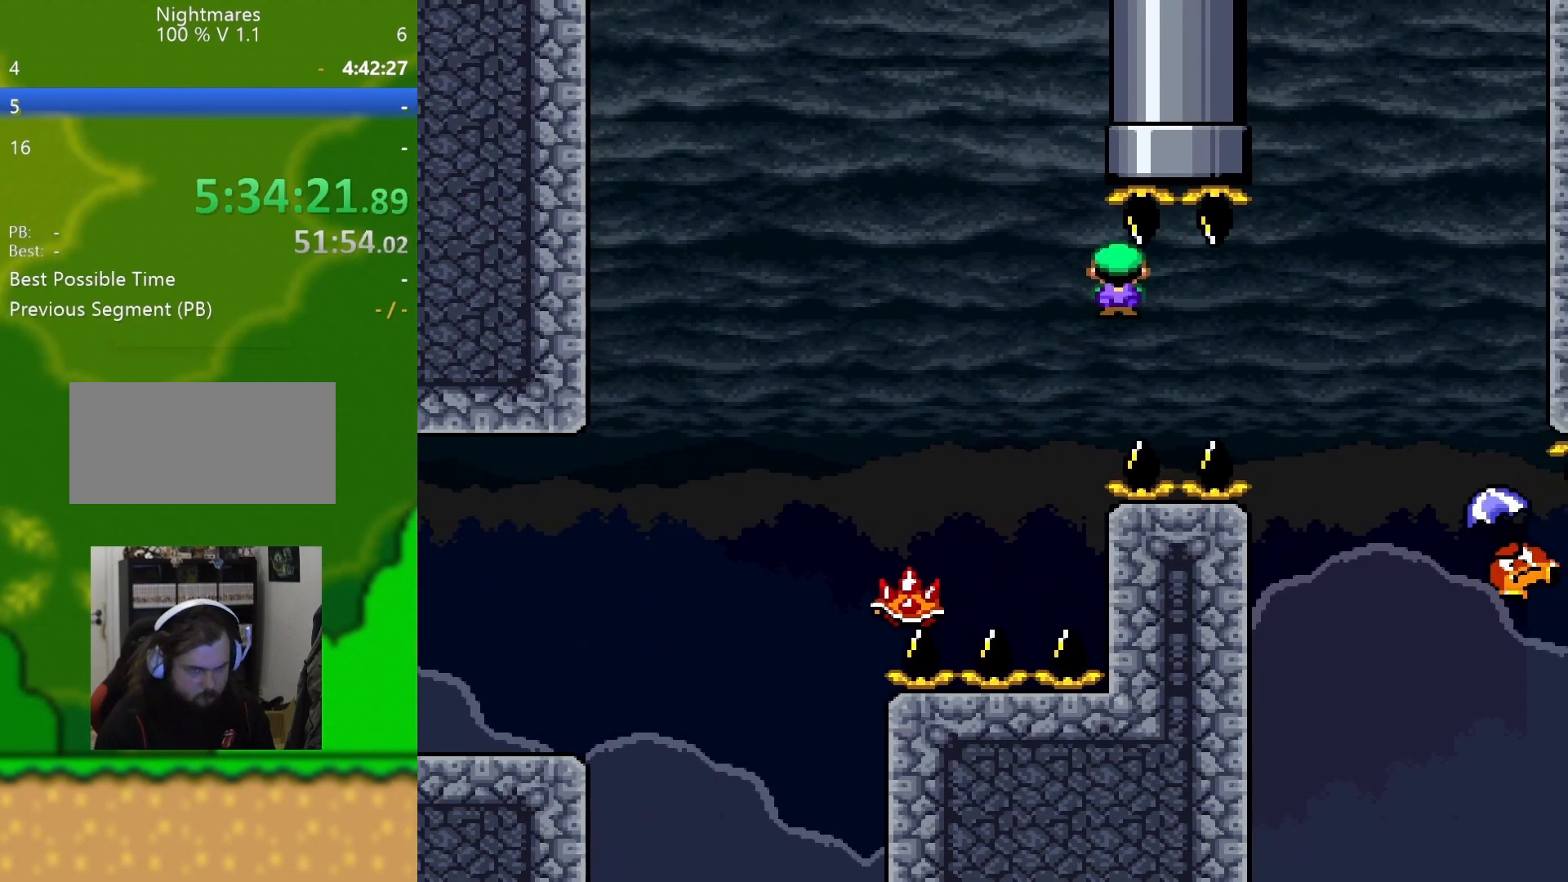
{"buttons": ["A", "X", "DPAD_RIGHT"], "events": []}
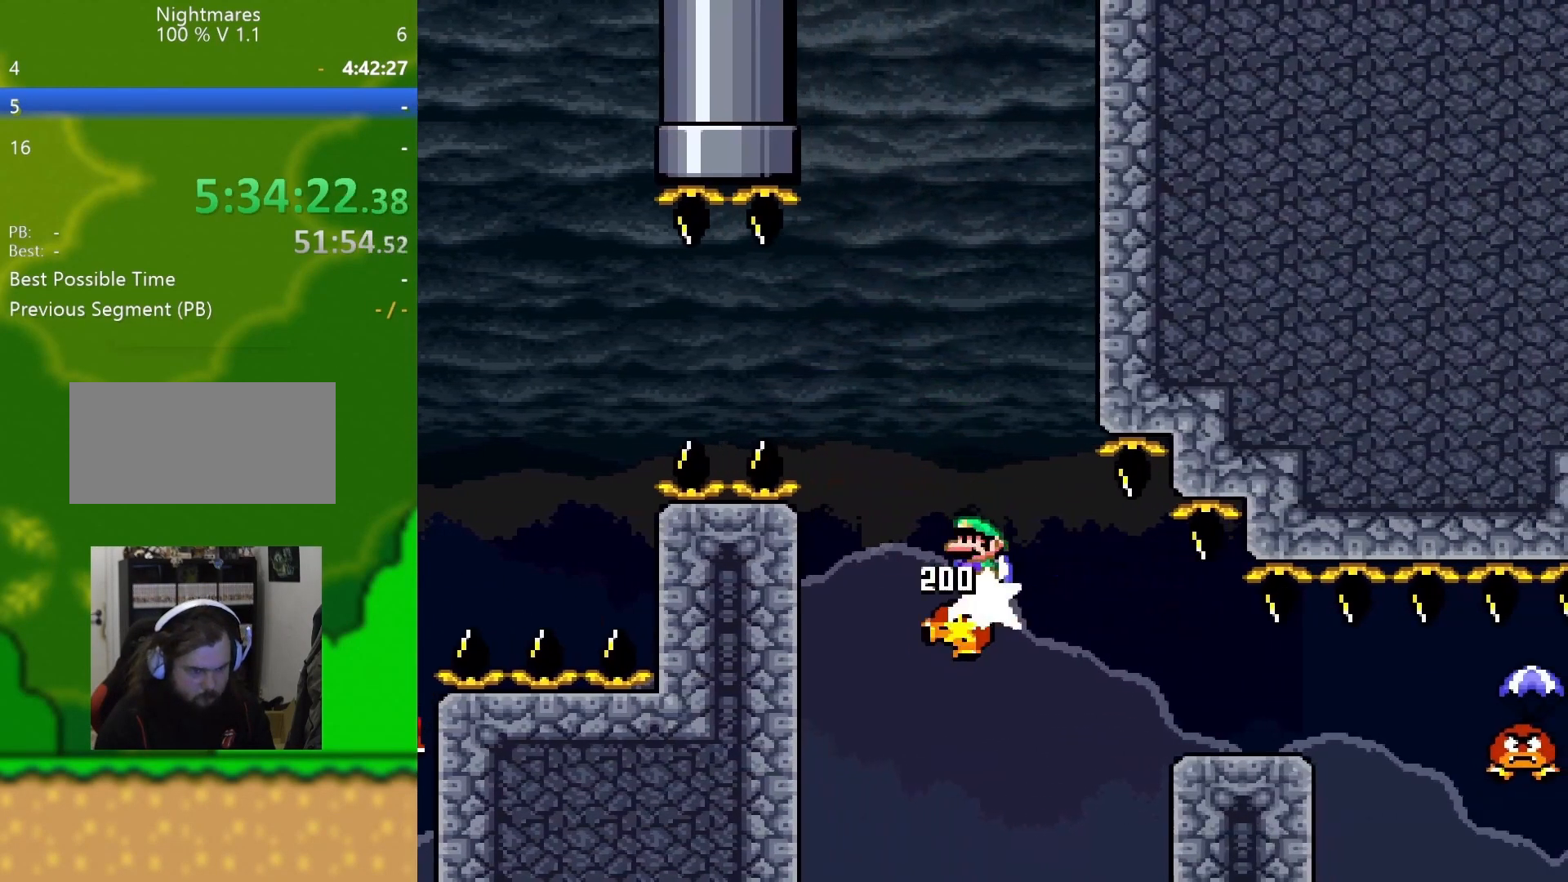
{"buttons": ["Y", "DPAD_RIGHT"], "events": [[200, "A", "up"], [284, "X", "up"], [334, "Y", "down"]]}
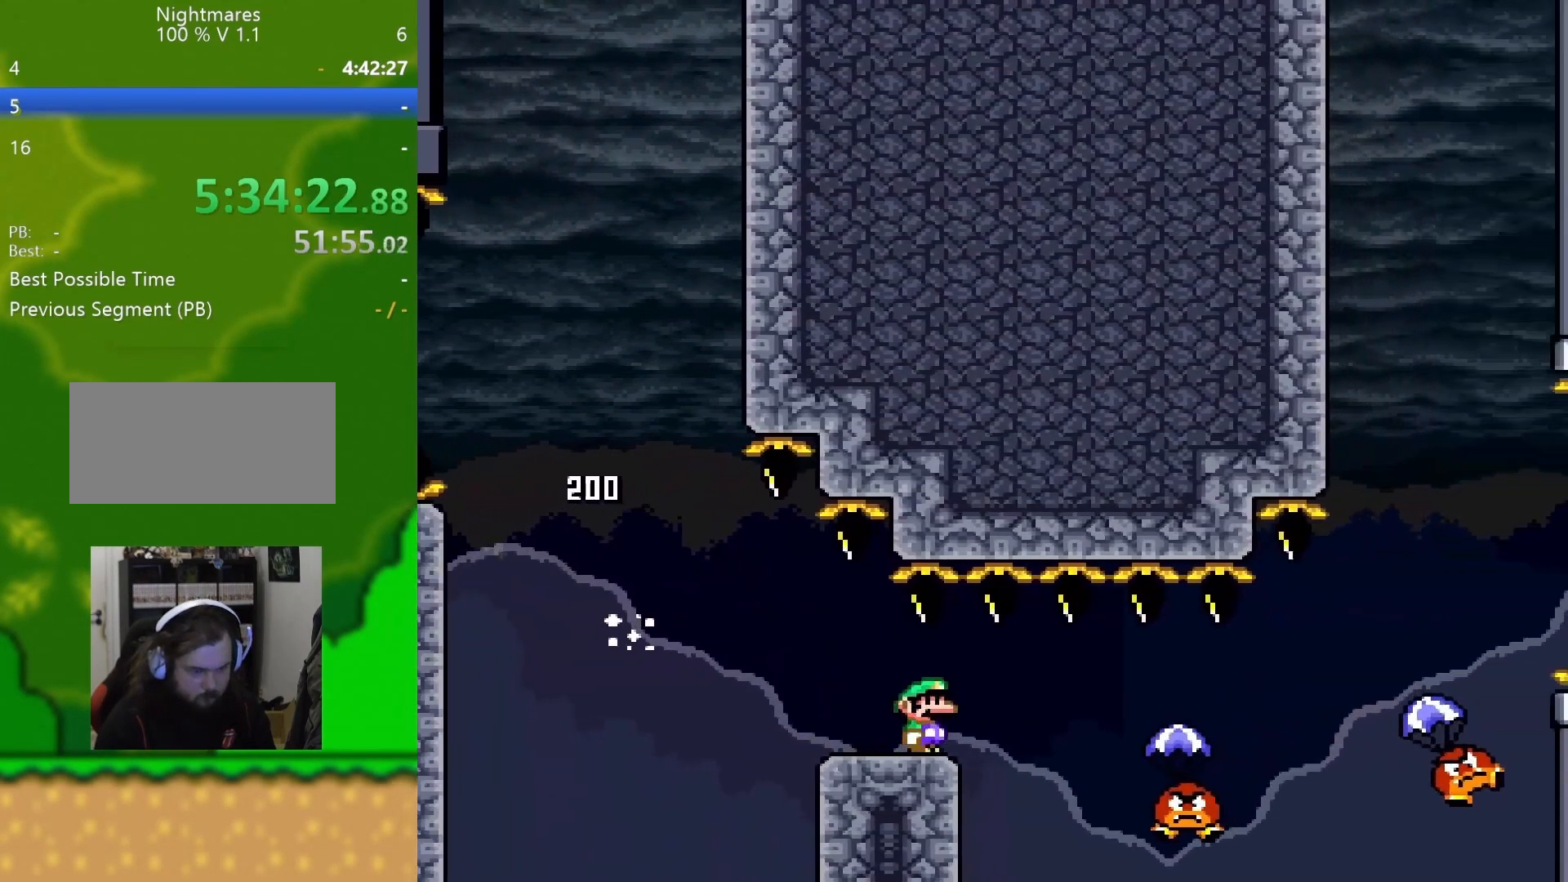
{"buttons": ["B", "Y", "DPAD_RIGHT"], "events": [[317, "B", "down"]]}
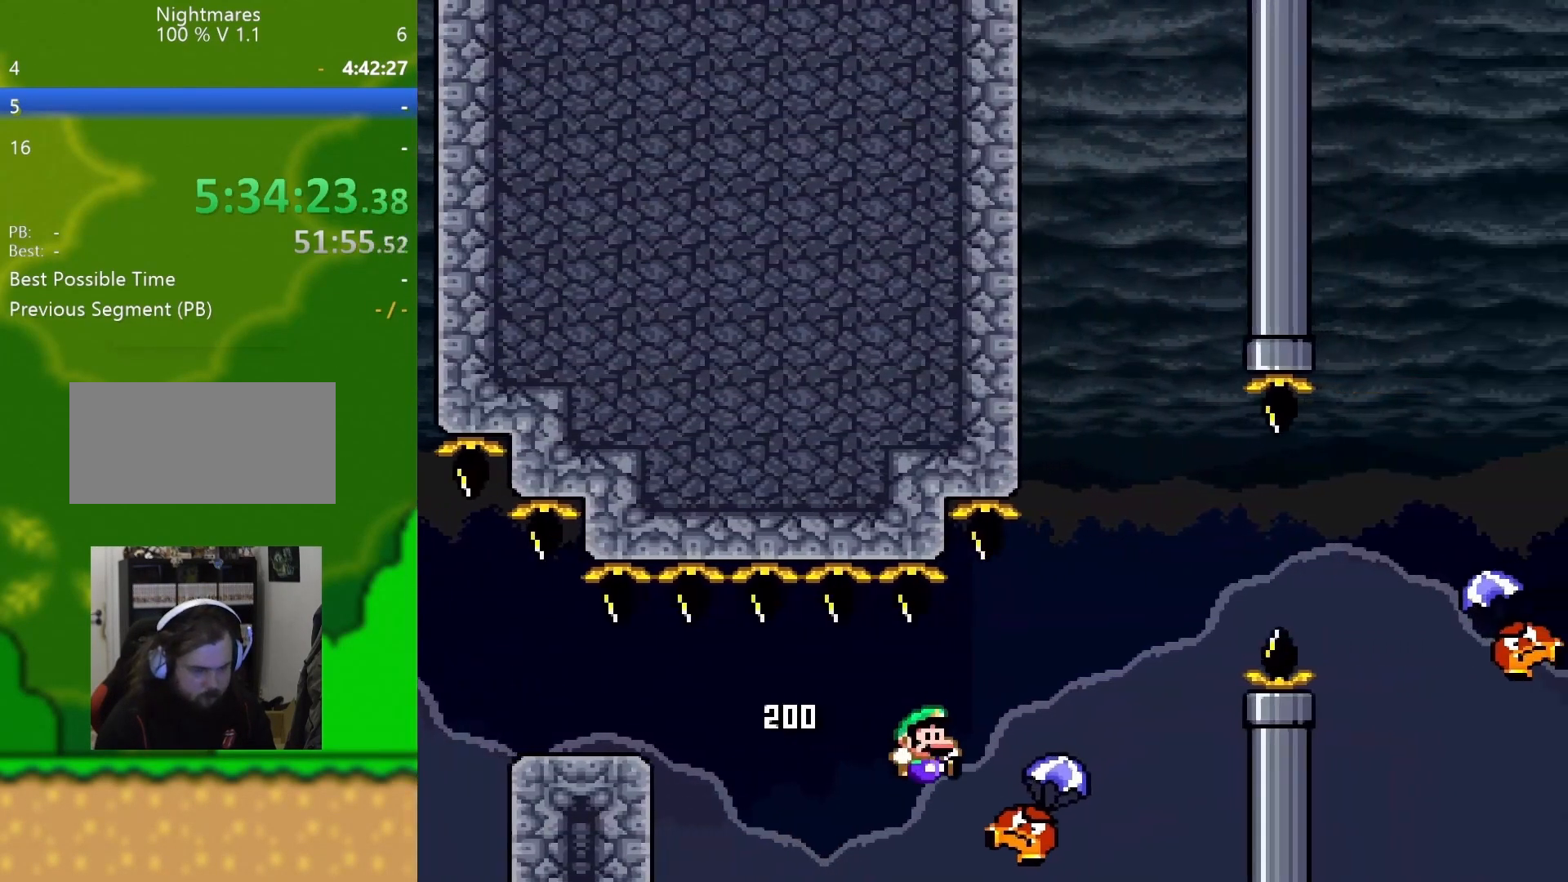
{"buttons": ["B", "Y", "DPAD_RIGHT"], "events": [[317, "B", "up"], [417, "B", "down"]]}
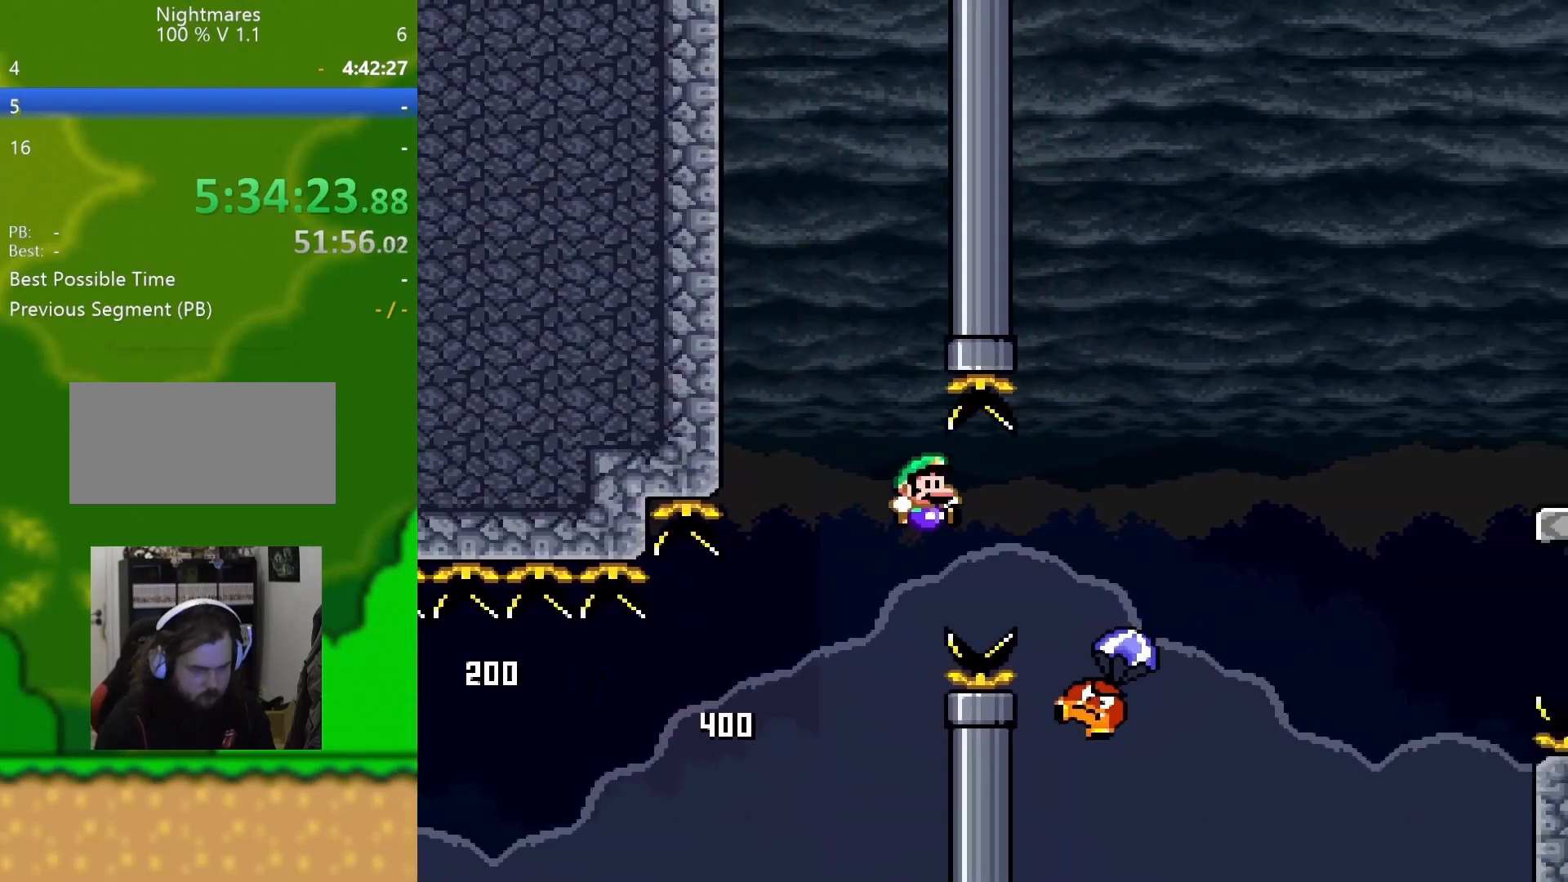
{"buttons": ["B", "Y", "DPAD_RIGHT"], "events": []}
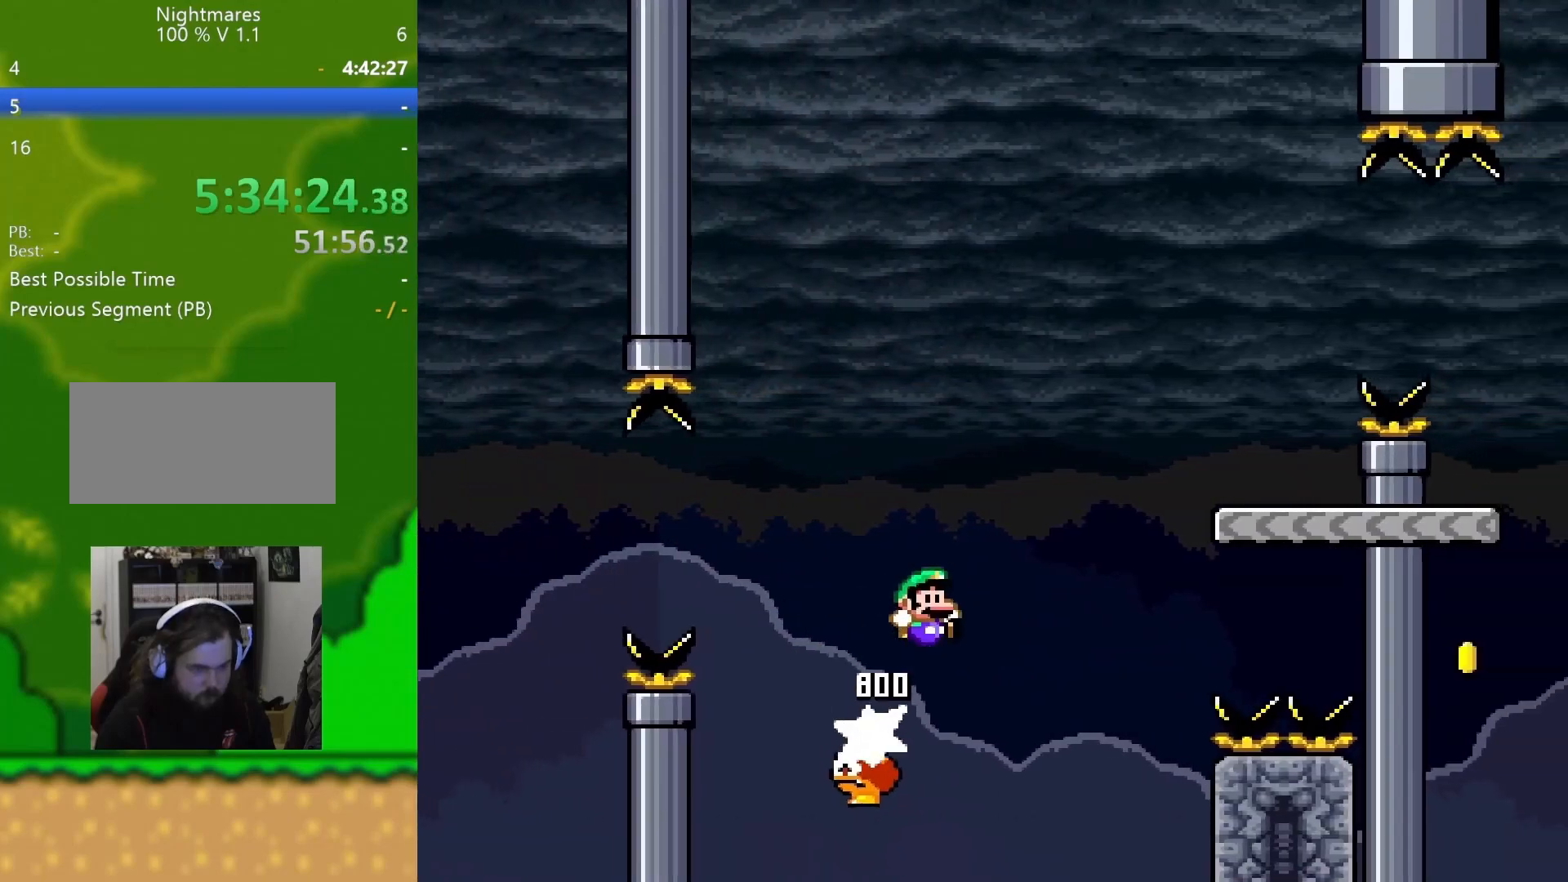
{"buttons": ["A", "X", "DPAD_RIGHT"], "events": [[234, "B", "up"], [317, "X", "down"], [317, "Y", "up"], [500, "A", "down"]]}
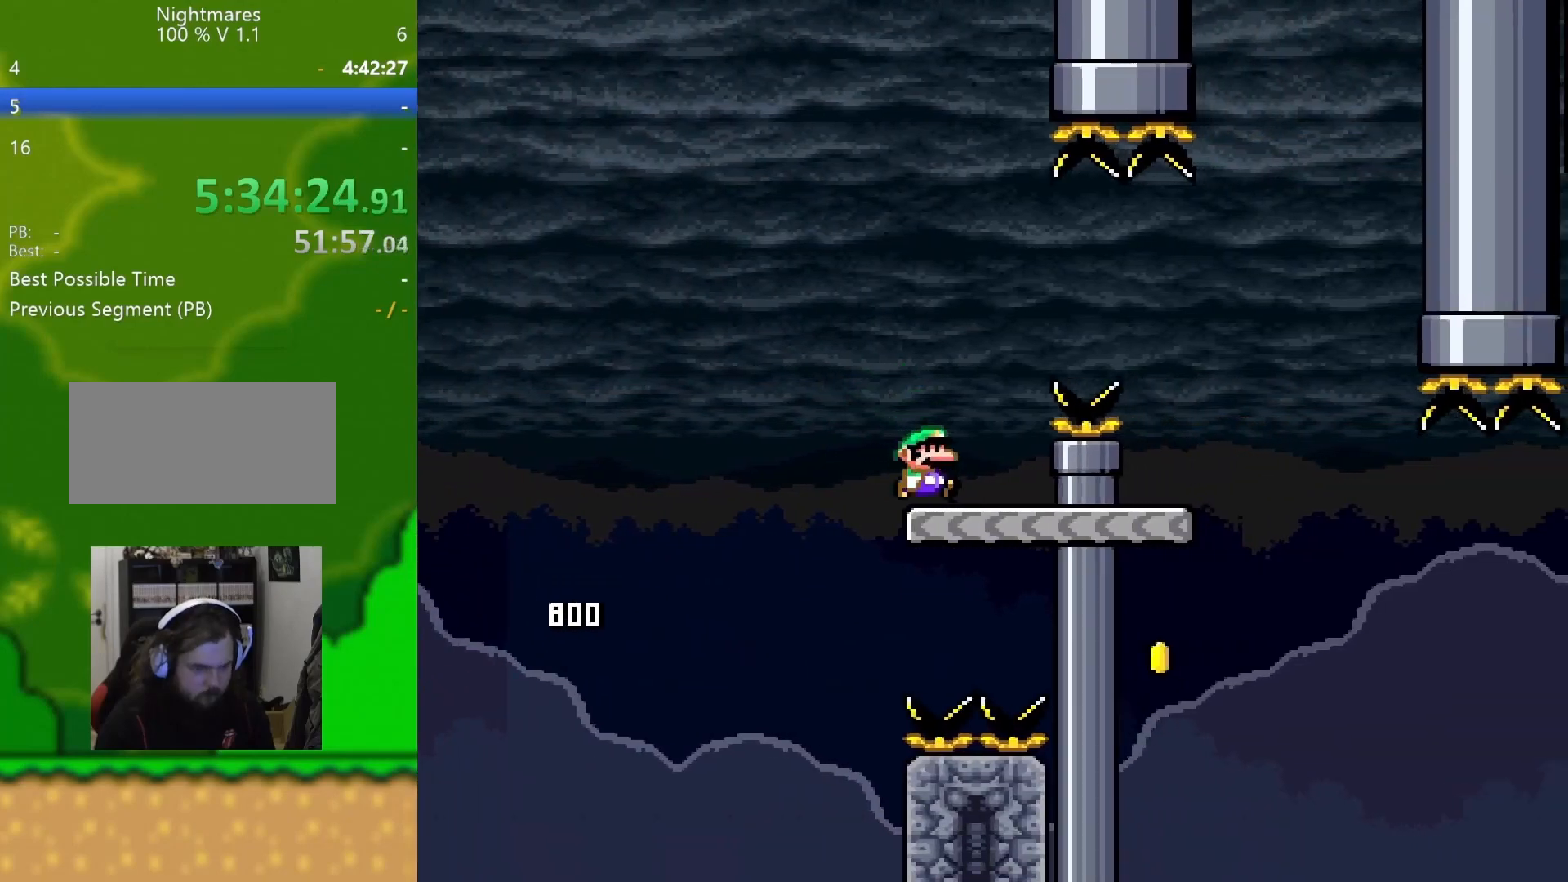
{"buttons": ["Y", "DPAD_LEFT"], "events": [[151, "A", "up"], [201, "X", "up"], [284, "Y", "down"], [334, "DPAD_DOWN", "down"], [334, "DPAD_RIGHT", "up"], [351, "DPAD_DOWN", "up"], [351, "DPAD_LEFT", "down"]]}
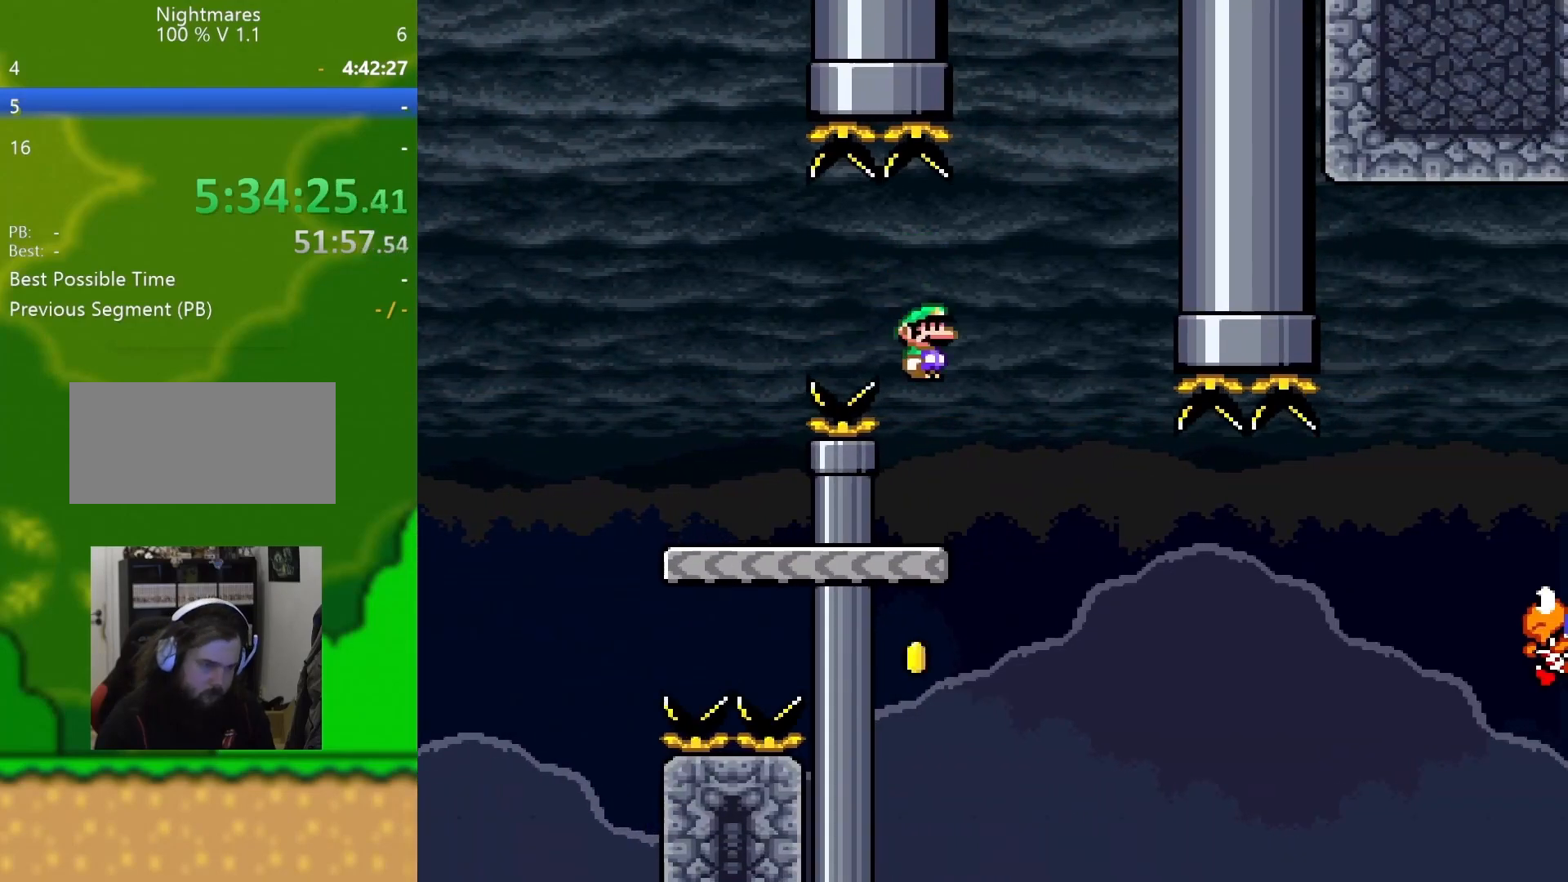
{"buttons": ["B", "Y", "DPAD_RIGHT"], "events": [[50, "DPAD_LEFT", "up"], [234, "DPAD_RIGHT", "down"], [417, "B", "down"]]}